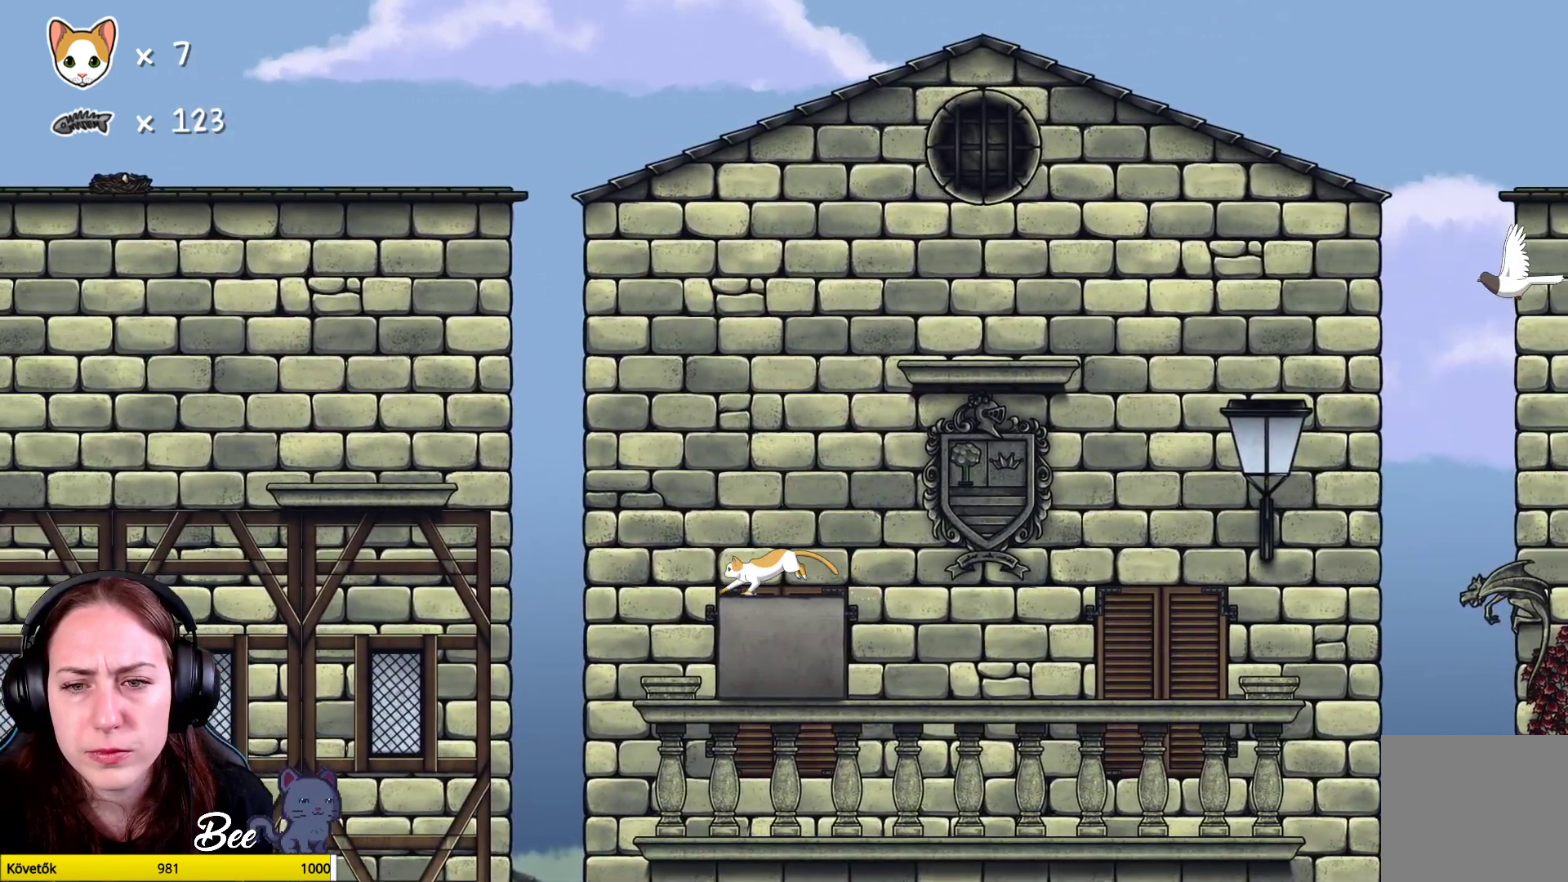
Gameplay with a controller (Xbox layout); each line is a JSON object with the inputs held at the frame after it. "events" lists button and stick changes between this image and that frame as [ms after this image, input, new state], when the widget could be followed in between. Not read: Z.
{"buttons": [], "left_stick": "up-right", "right_stick": "center", "events": [[33, "left_stick", "center"], [450, "left_stick", "up-right"]]}
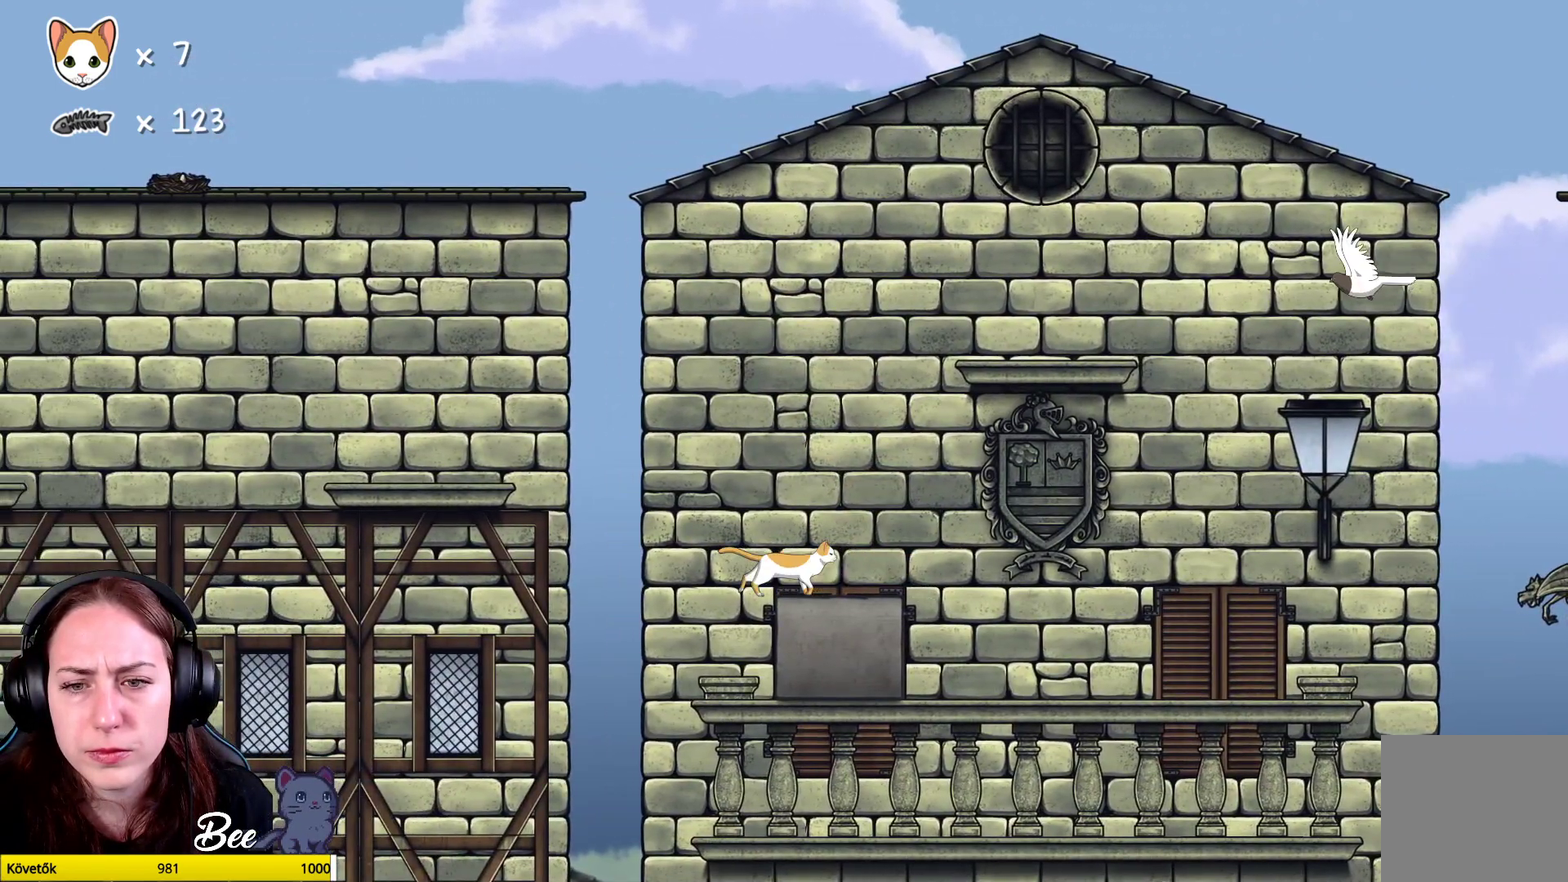
{"buttons": [], "left_stick": "center", "right_stick": "center", "events": [[50, "left_stick", "center"]]}
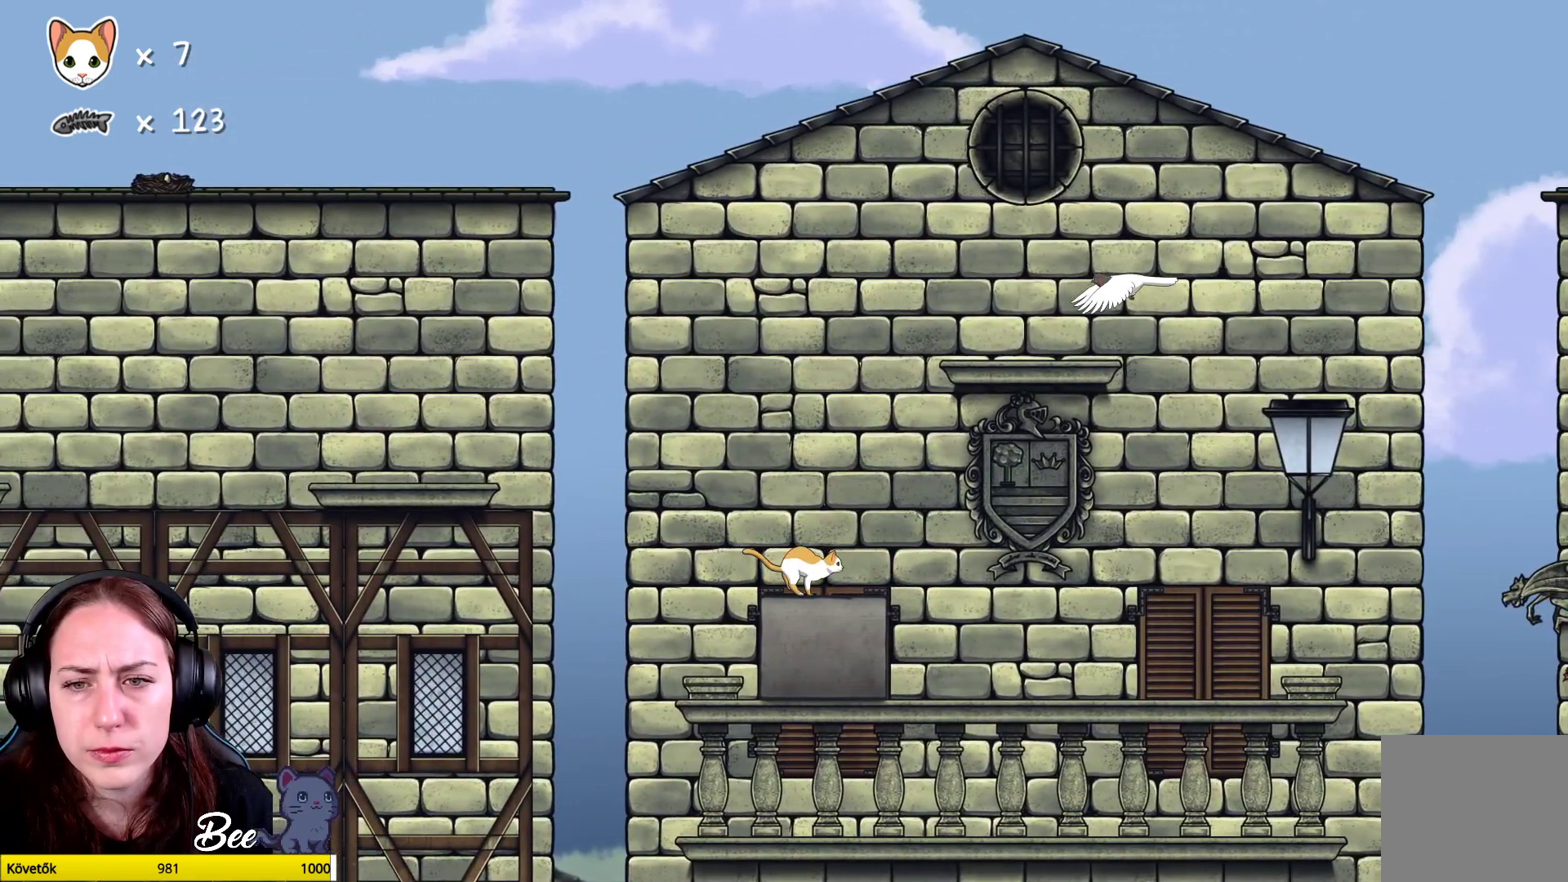
{"buttons": [], "left_stick": "up-right", "right_stick": "center", "events": [[67, "left_stick", "up-right"], [217, "left_stick", "center"], [450, "left_stick", "up-right"]]}
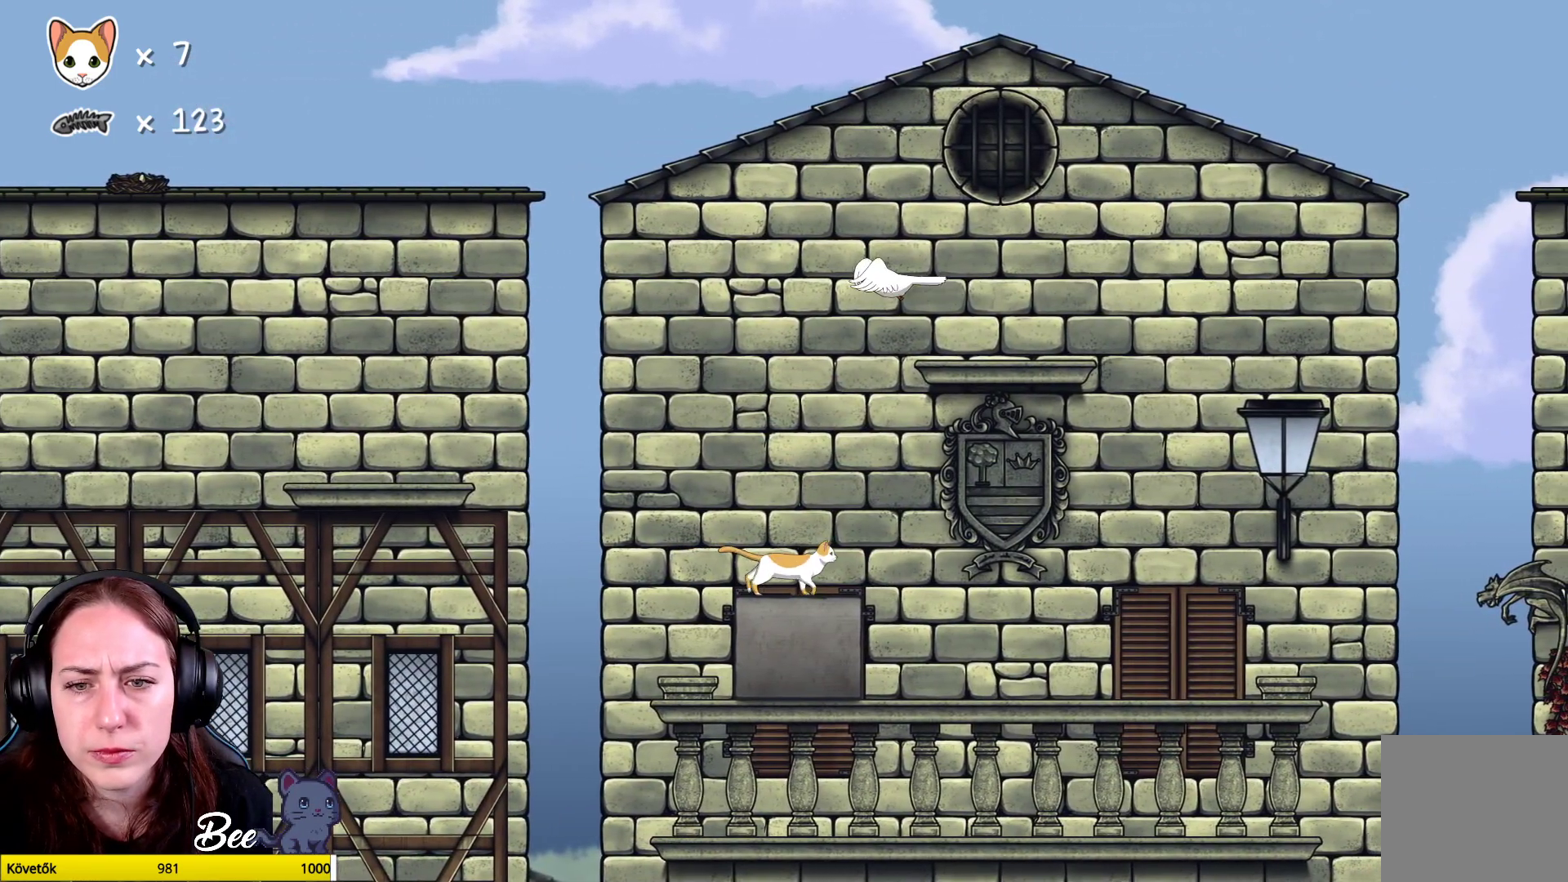
{"buttons": ["A"], "left_stick": "up", "right_stick": "center", "events": [[200, "left_stick", "up"], [217, "A", "down"], [367, "A", "up"], [467, "A", "down"]]}
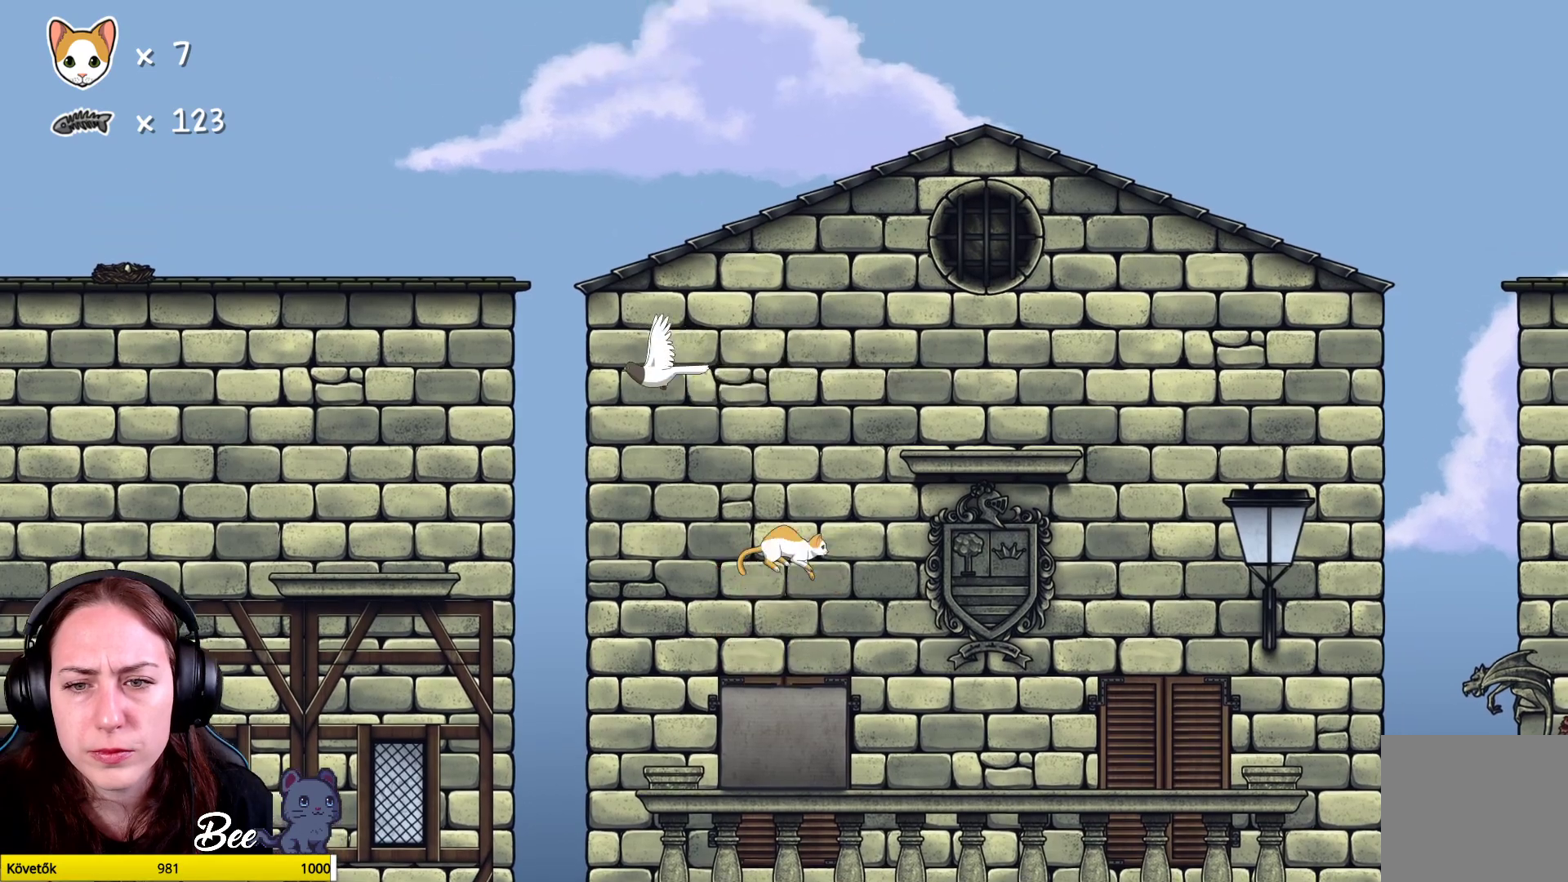
{"buttons": [], "left_stick": "up-right", "right_stick": "center", "events": [[150, "A", "up"], [167, "left_stick", "up-right"]]}
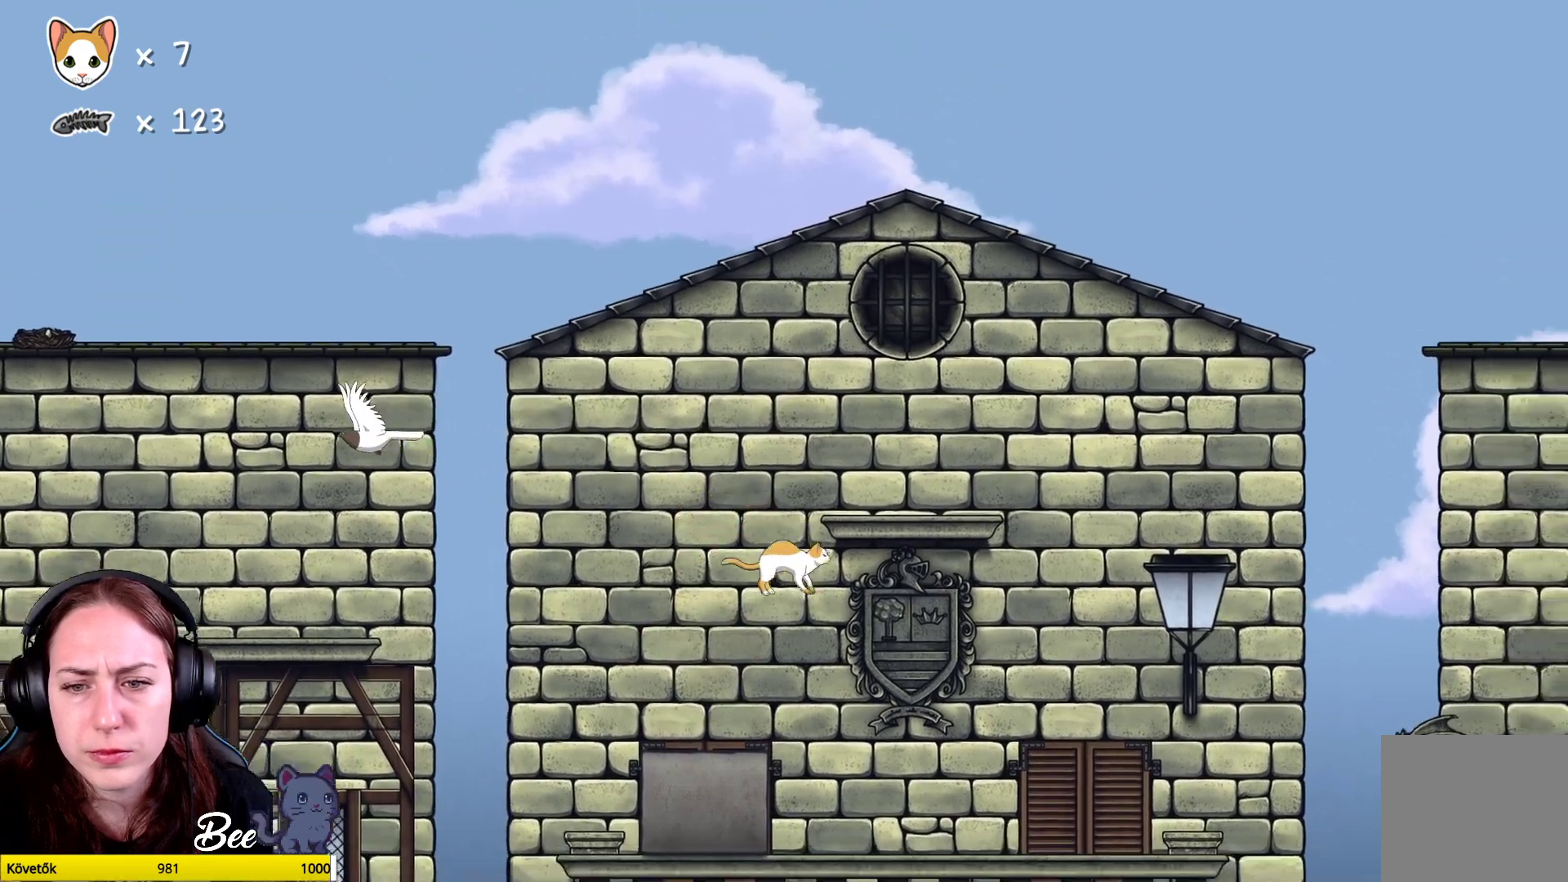
{"buttons": [], "left_stick": "center", "right_stick": "center", "events": [[17, "left_stick", "center"]]}
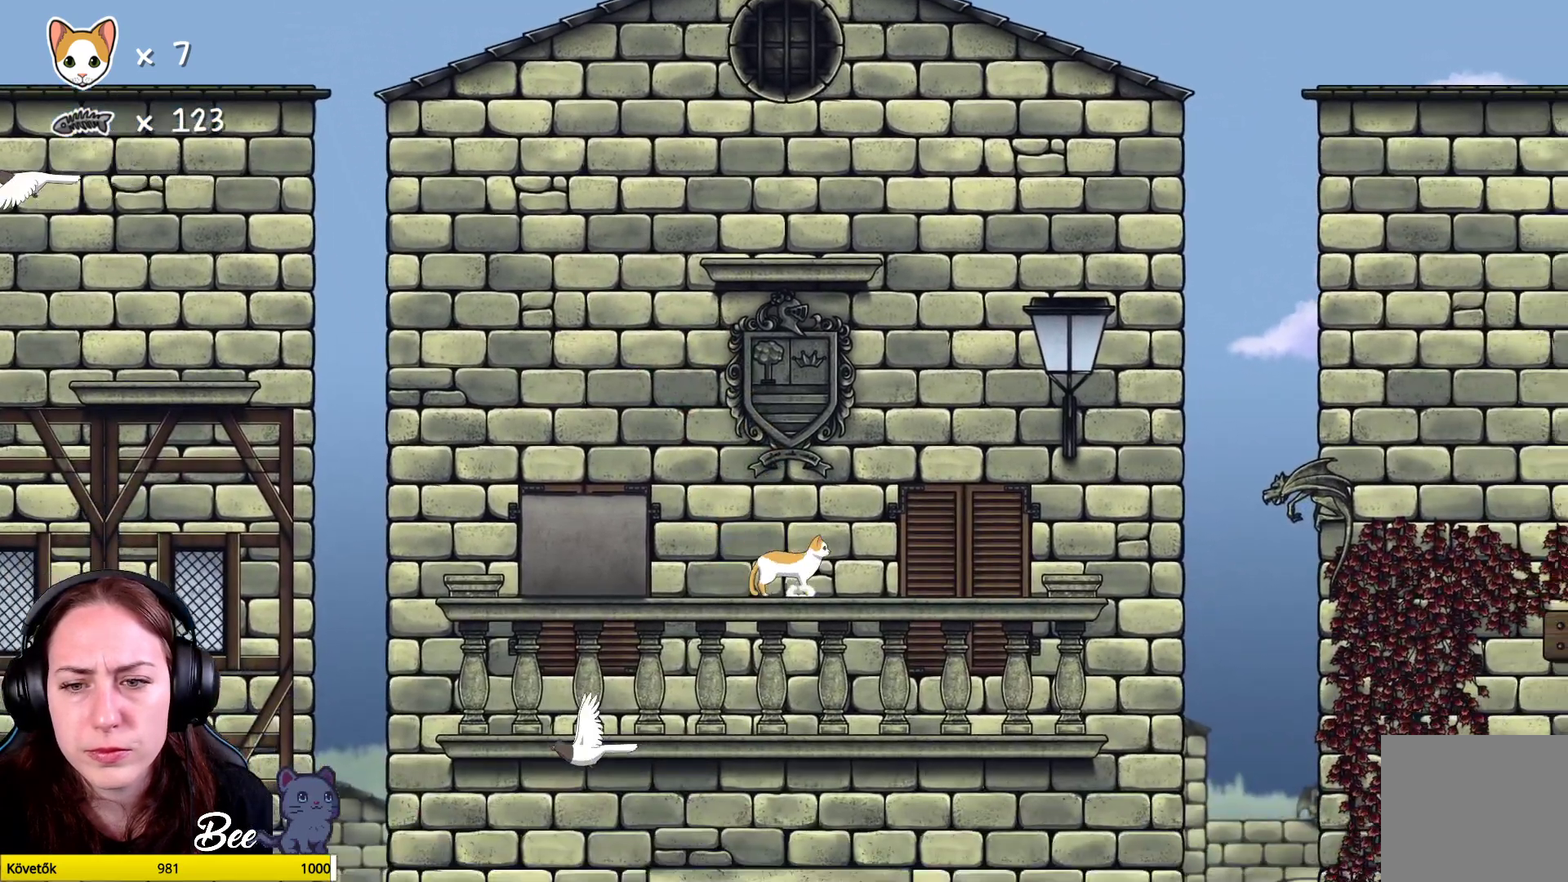
{"buttons": ["A"], "left_stick": "up-left", "right_stick": "center", "events": [[150, "left_stick", "up-left"], [250, "A", "down"], [400, "A", "up"], [450, "A", "down"]]}
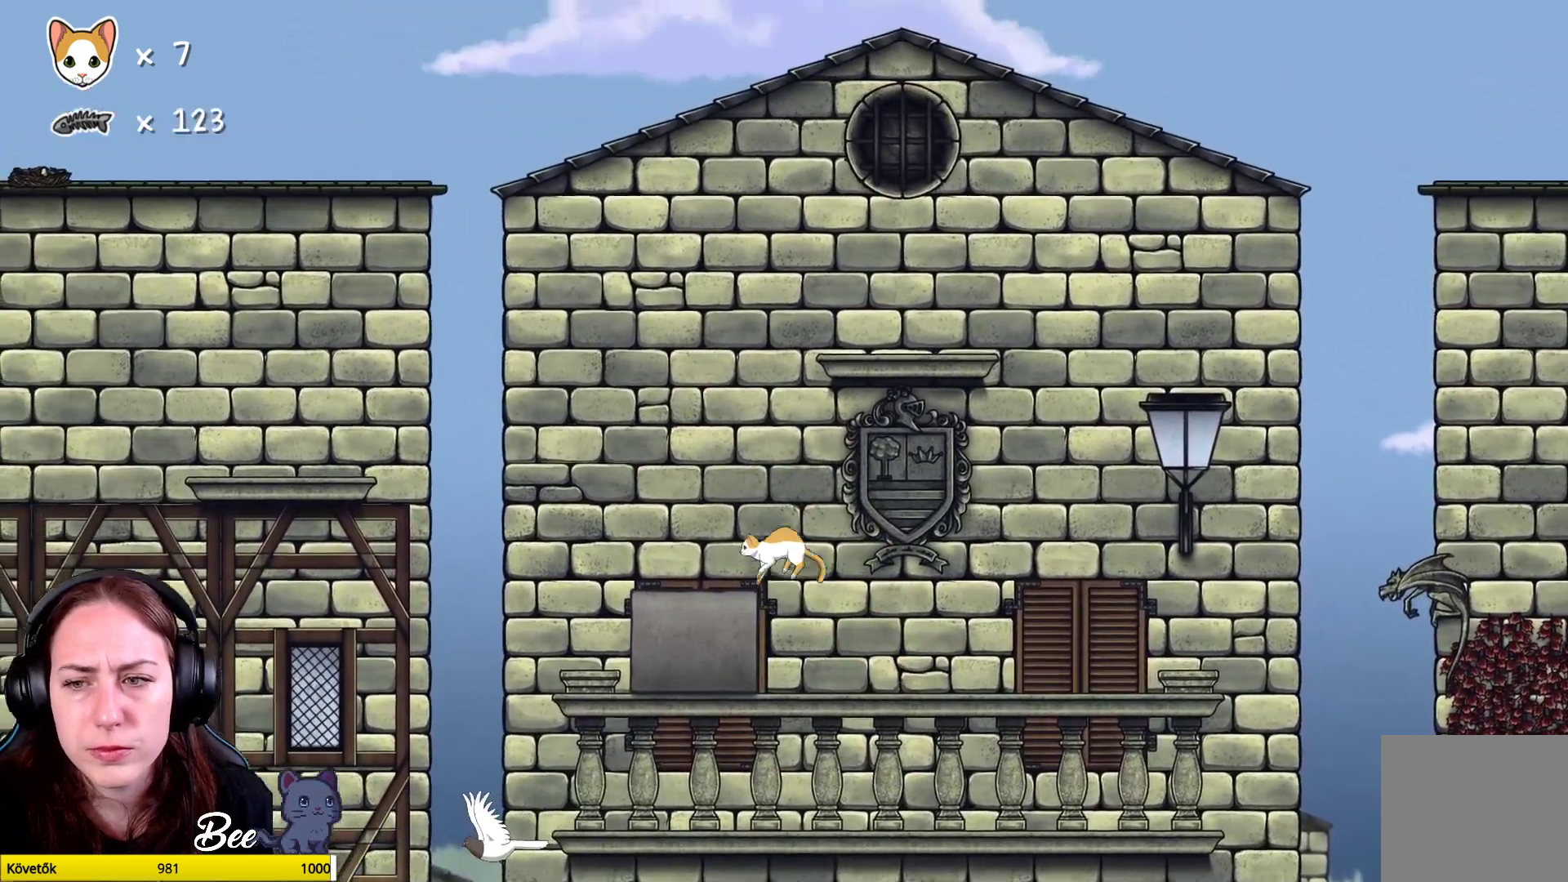
{"buttons": [], "left_stick": "up-left", "right_stick": "center", "events": [[67, "A", "up"], [167, "left_stick", "center"], [500, "left_stick", "up-left"]]}
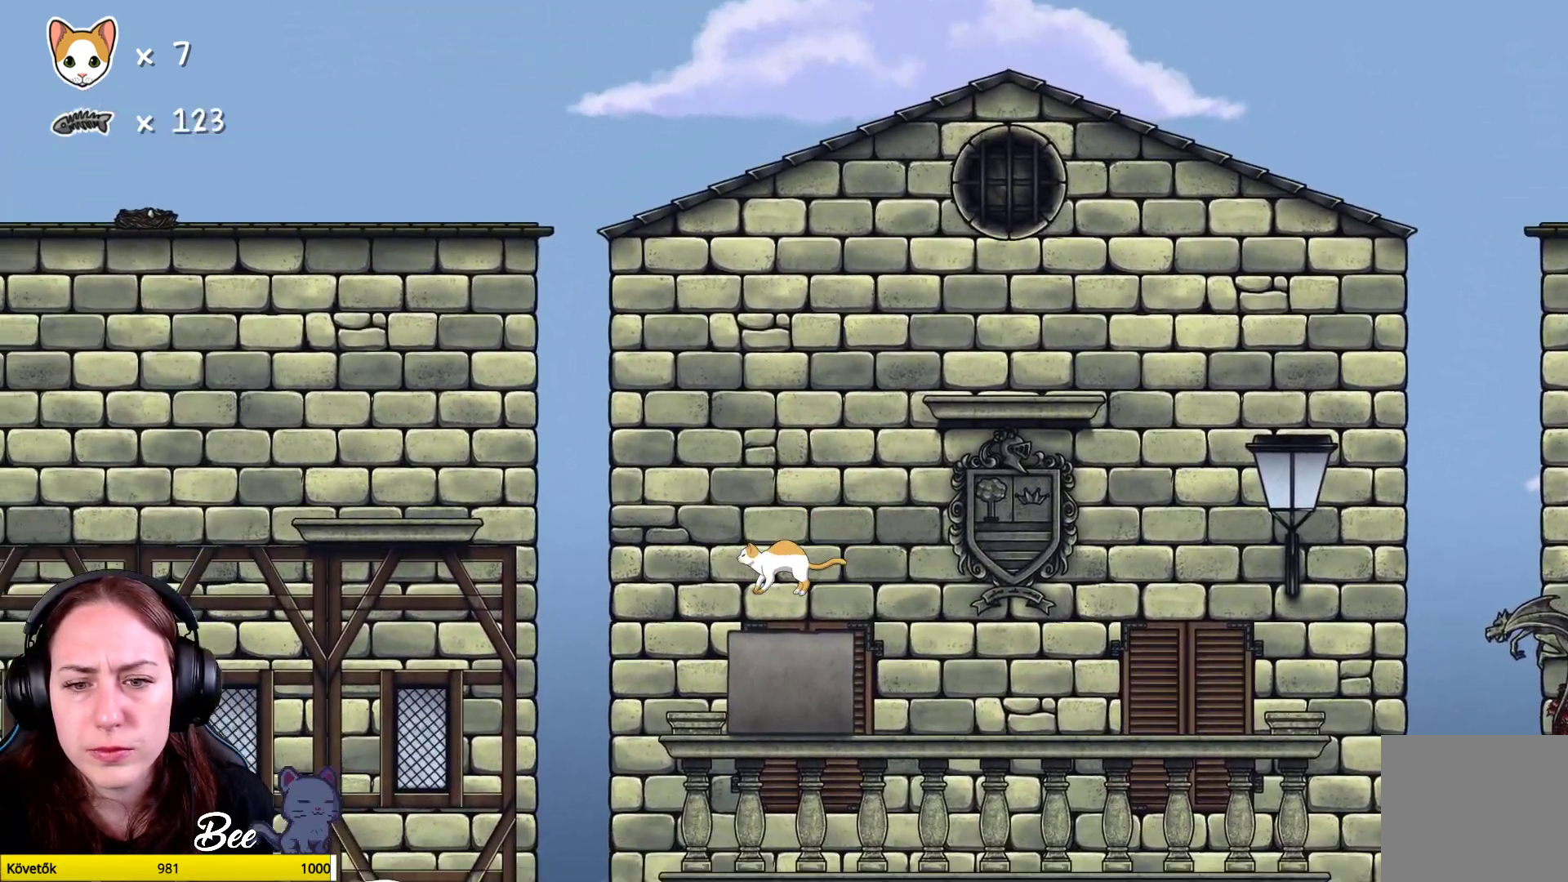
{"buttons": [], "left_stick": "center", "right_stick": "center", "events": [[183, "left_stick", "center"]]}
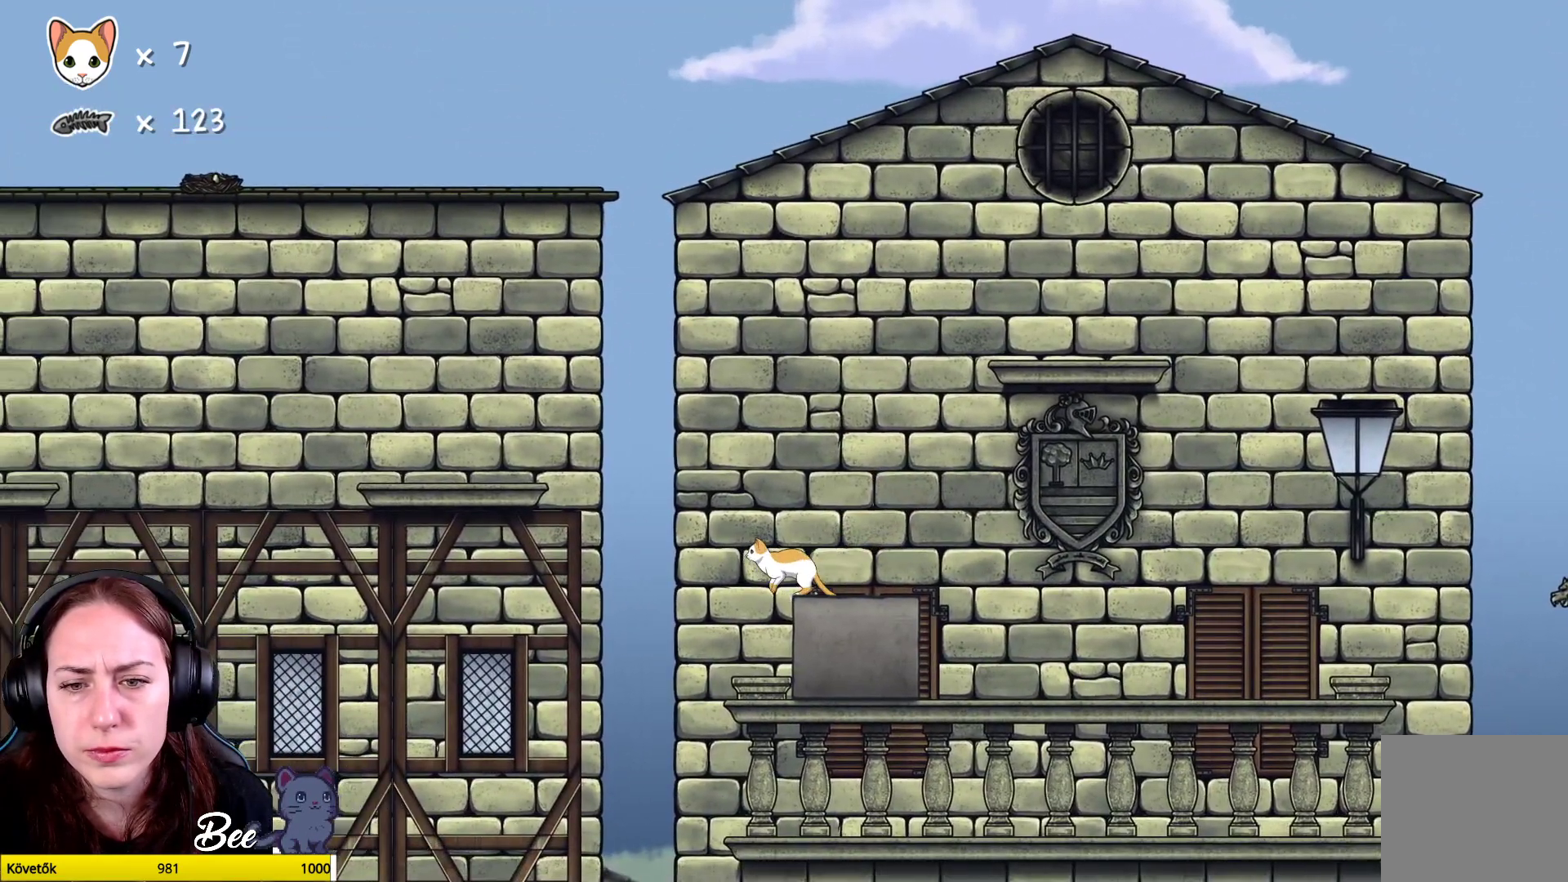
{"buttons": [], "left_stick": "center", "right_stick": "center", "events": [[150, "left_stick", "left"], [267, "left_stick", "center"]]}
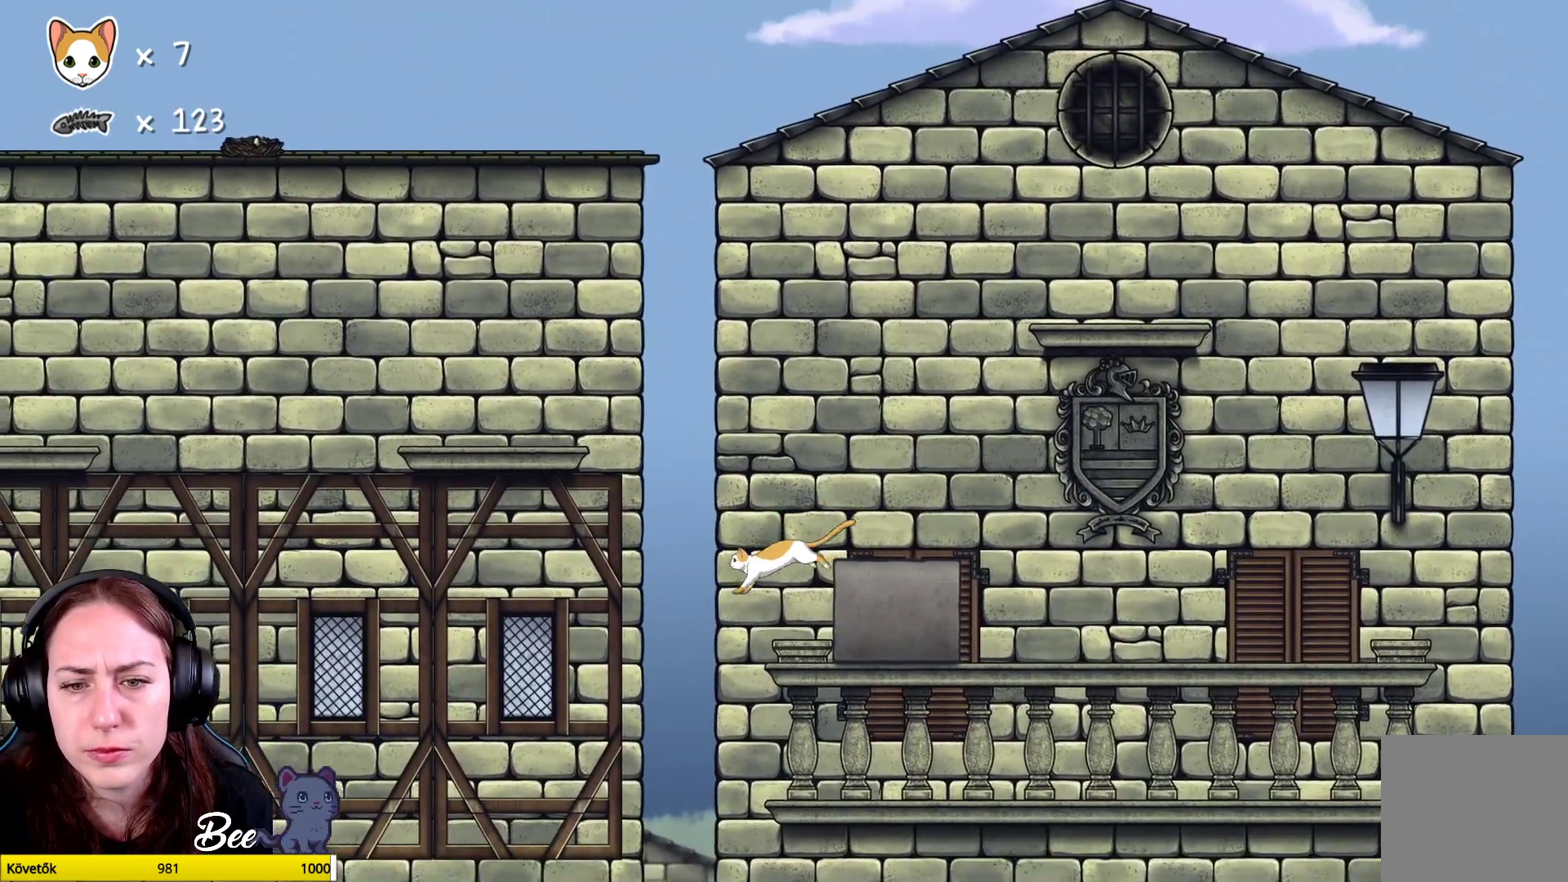
{"buttons": [], "left_stick": "right", "right_stick": "center", "events": [[67, "left_stick", "right"]]}
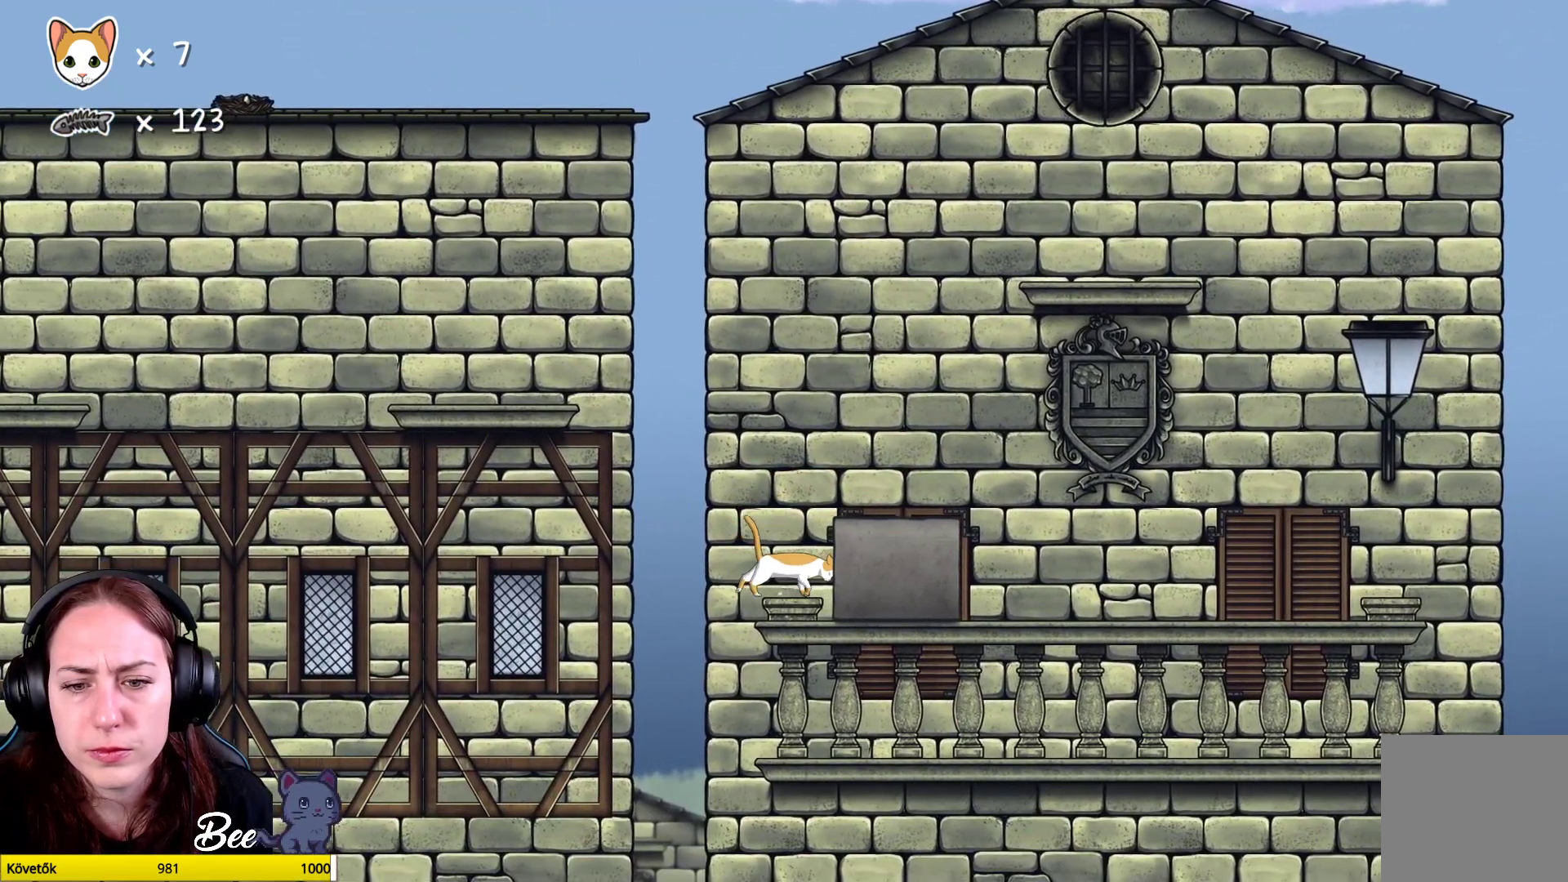
{"buttons": [], "left_stick": "right", "right_stick": "center", "events": []}
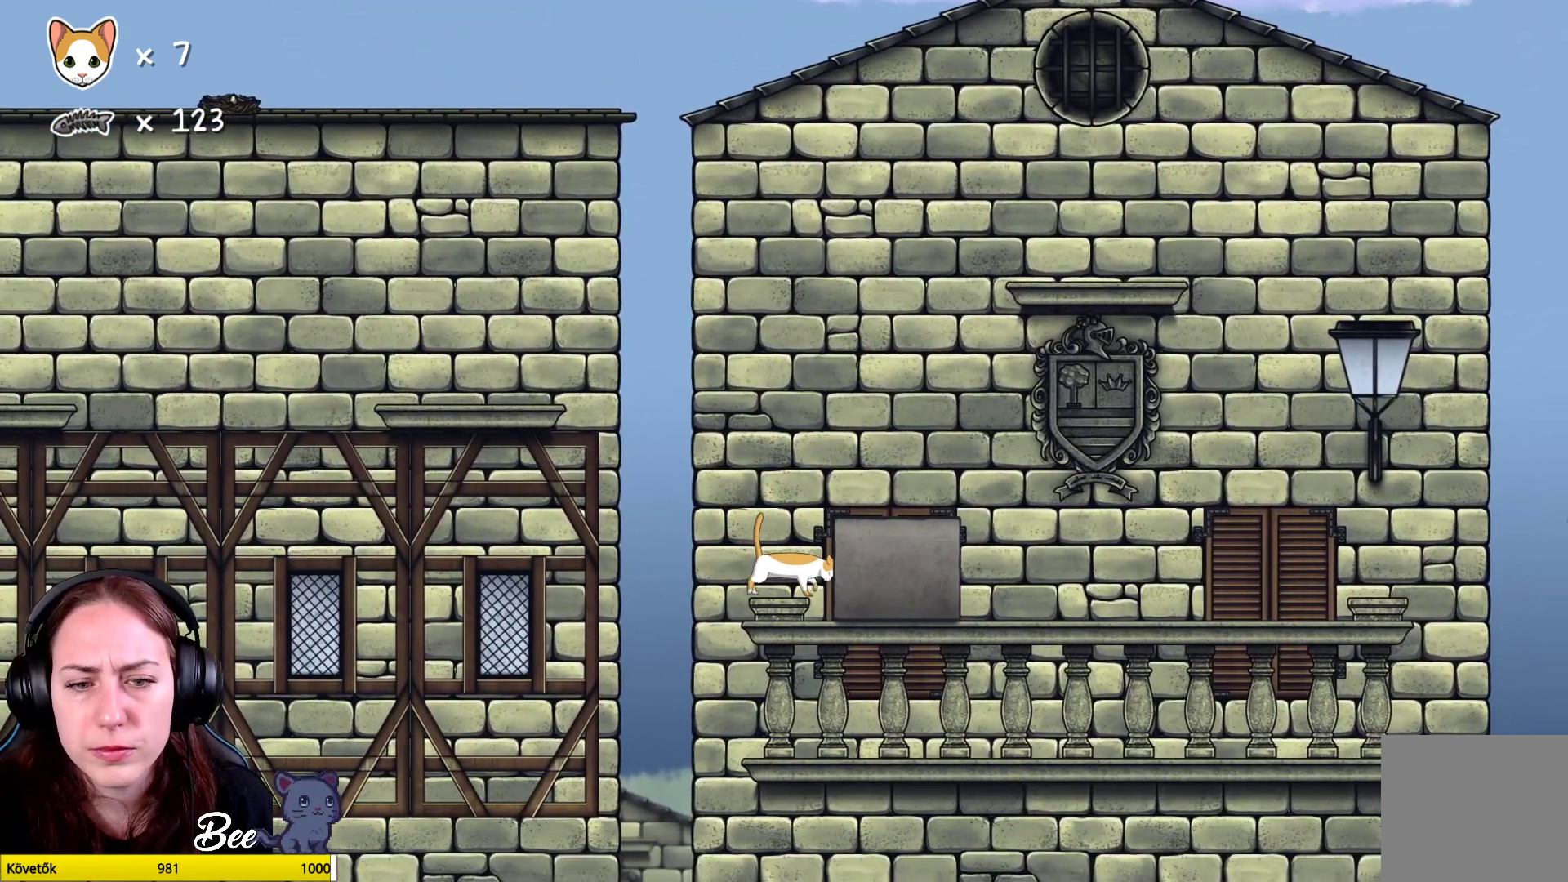
{"buttons": [], "left_stick": "right", "right_stick": "center", "events": []}
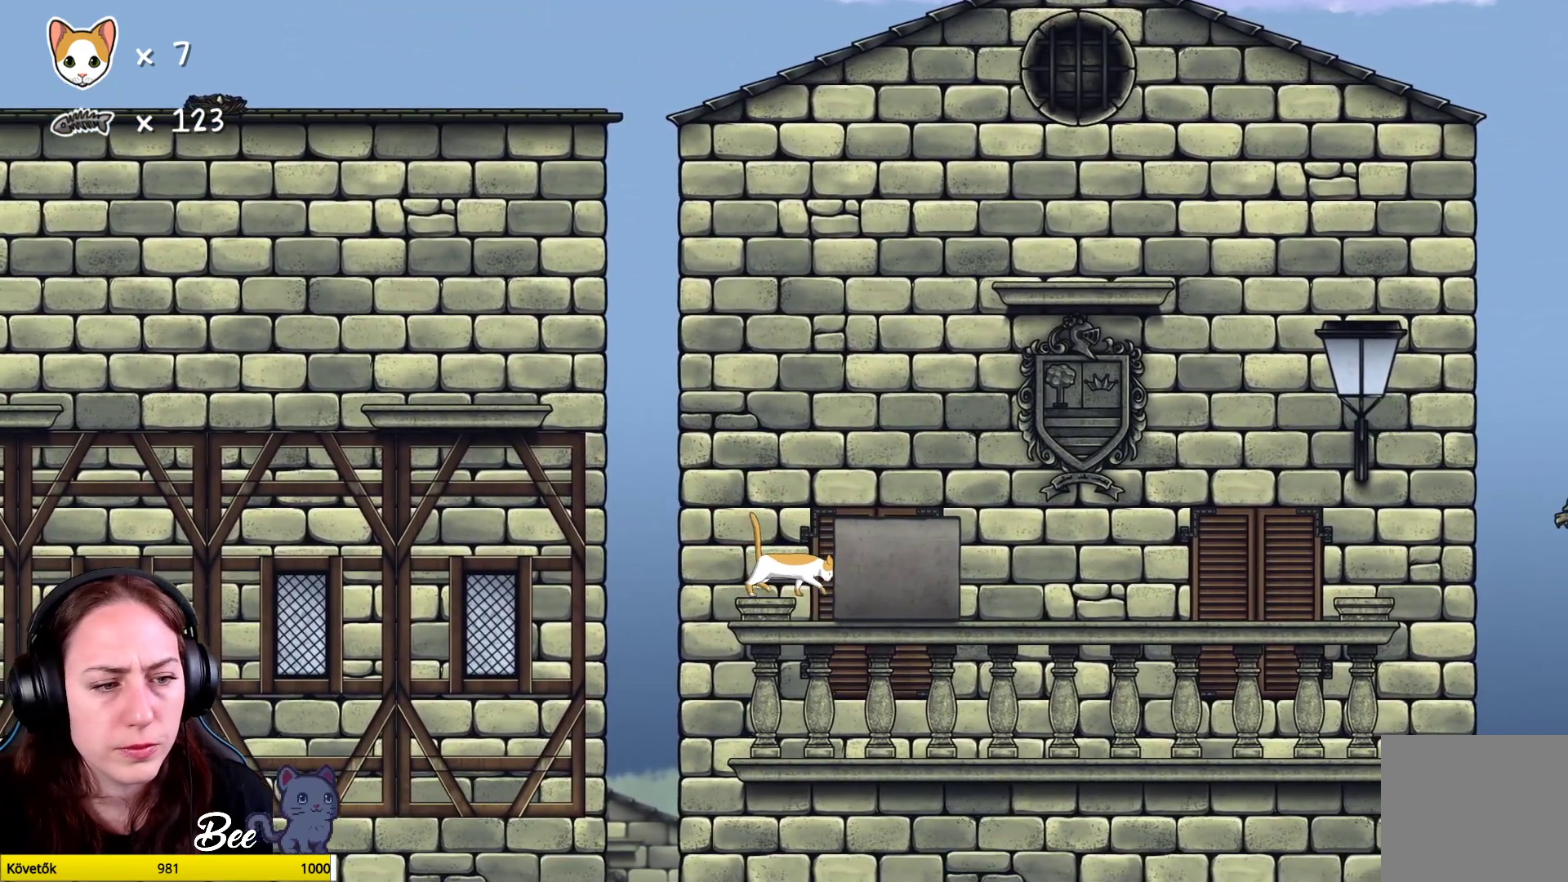
{"buttons": [], "left_stick": "right", "right_stick": "center", "events": []}
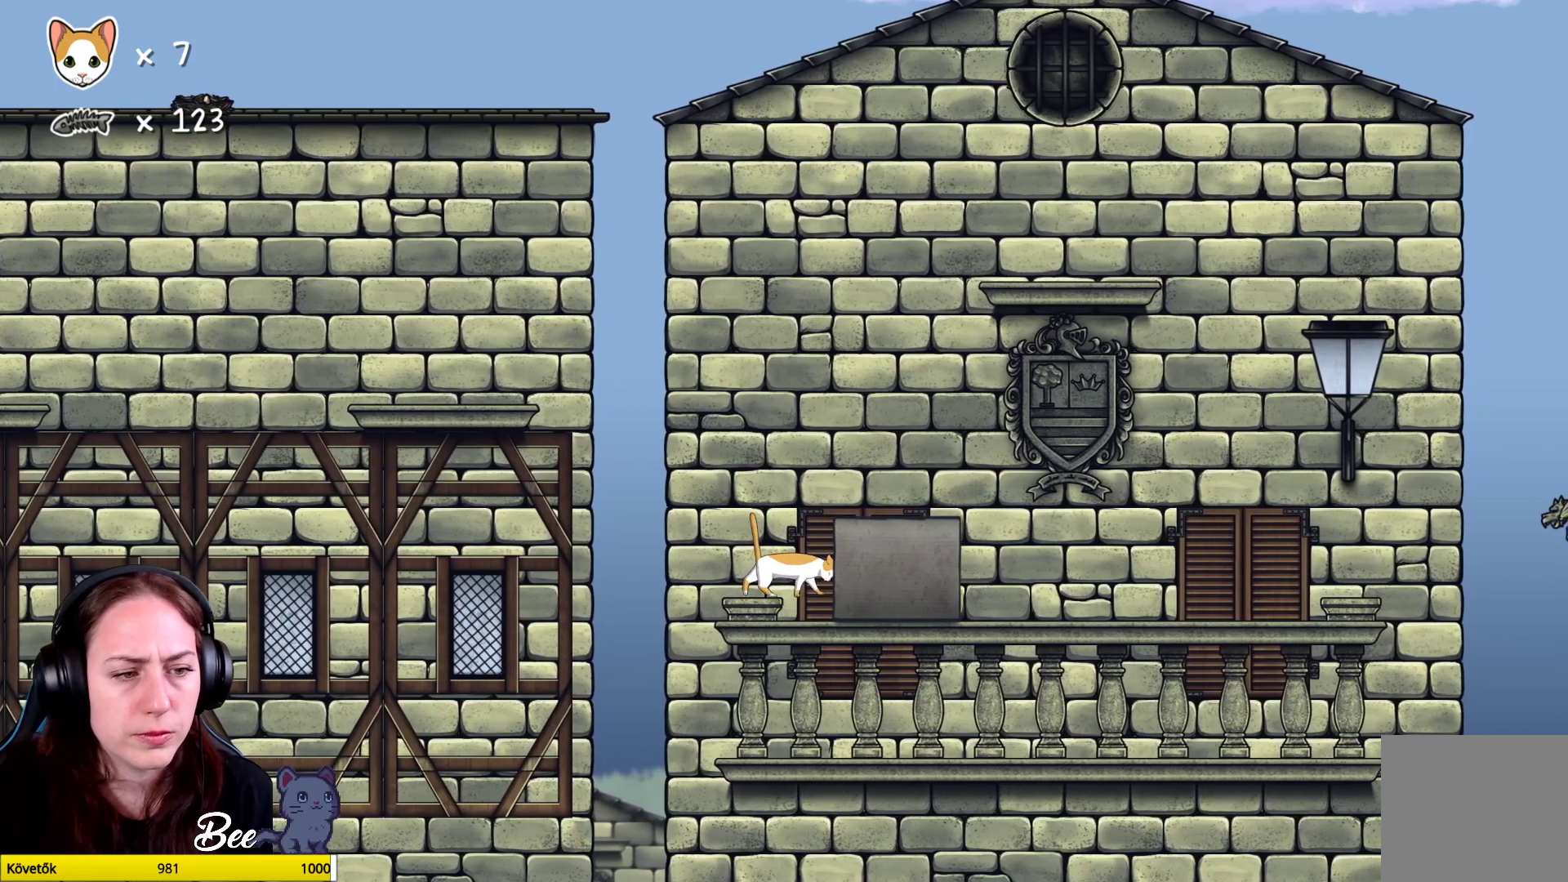
{"buttons": [], "left_stick": "up-right", "right_stick": "center", "events": [[400, "left_stick", "up-right"]]}
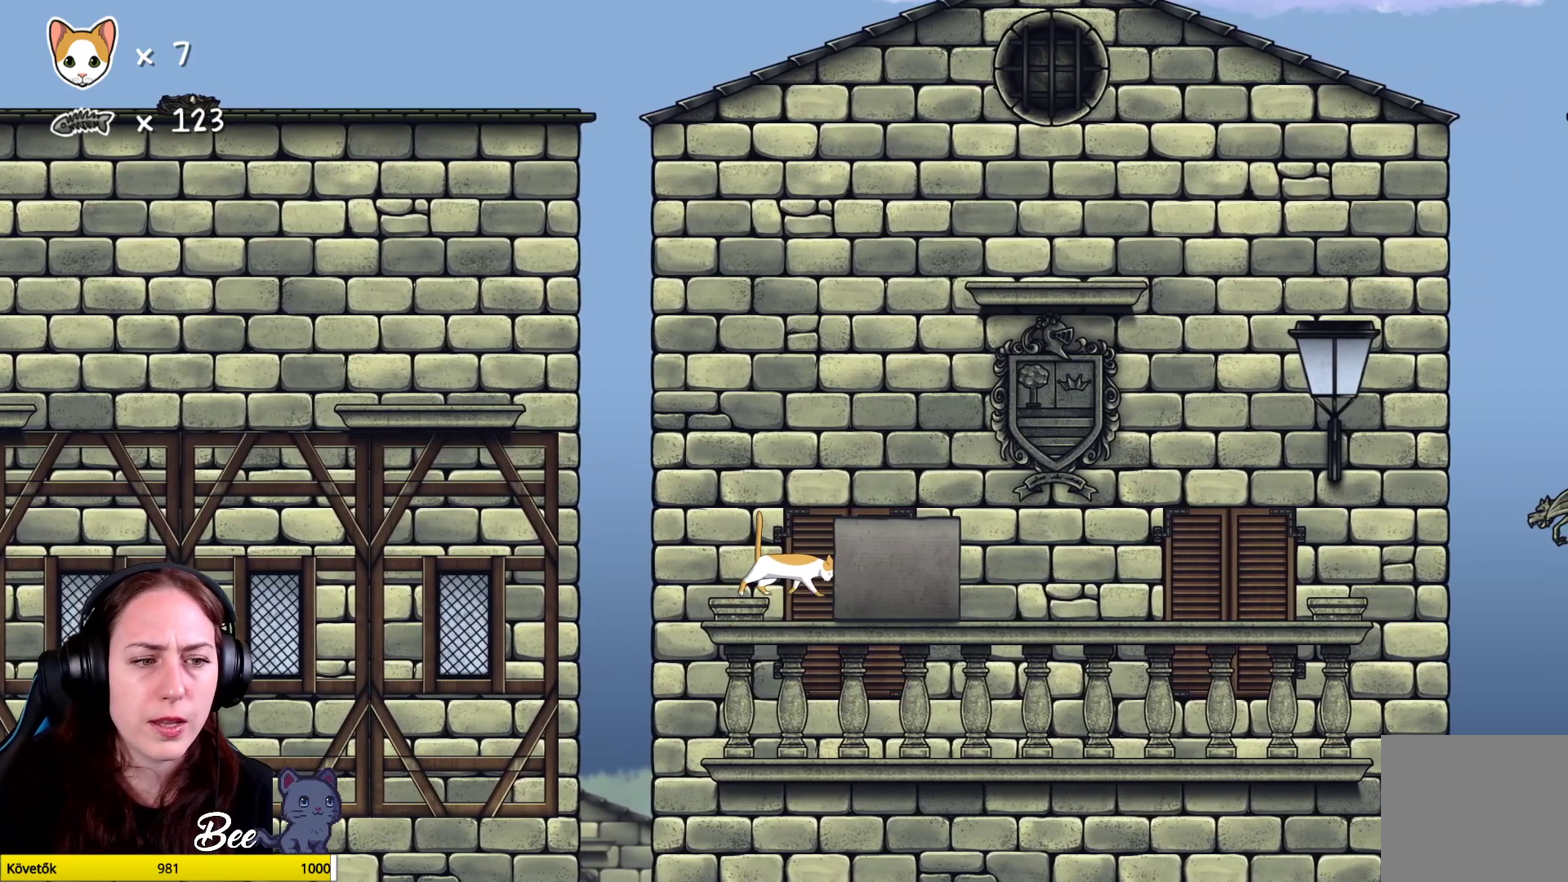
{"buttons": [], "left_stick": "up-right", "right_stick": "center", "events": []}
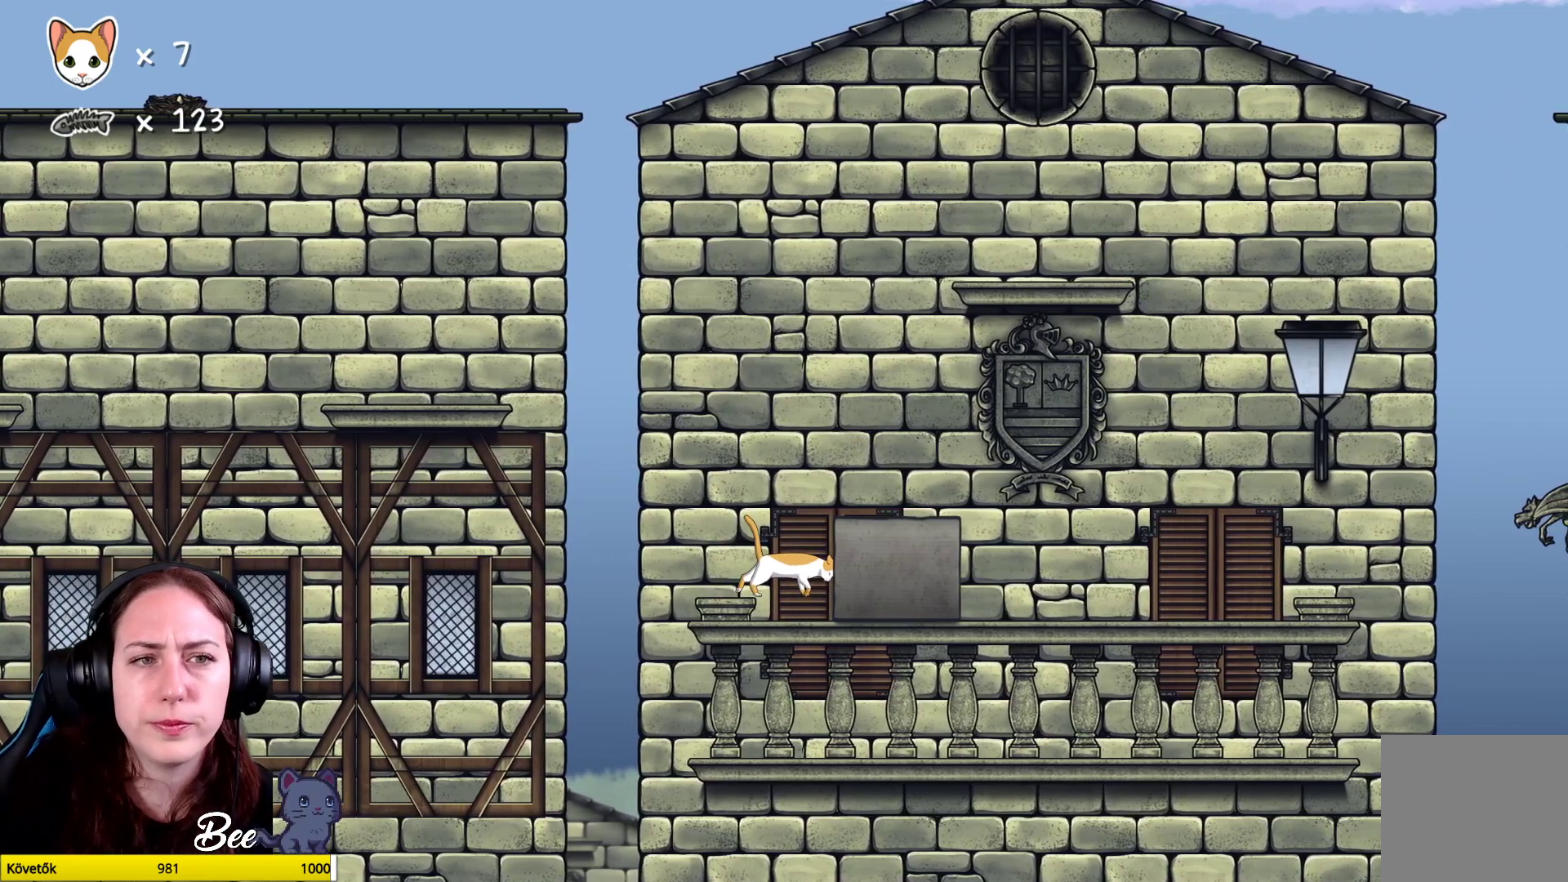
{"buttons": [], "left_stick": "right", "right_stick": "center", "events": [[267, "left_stick", "right"]]}
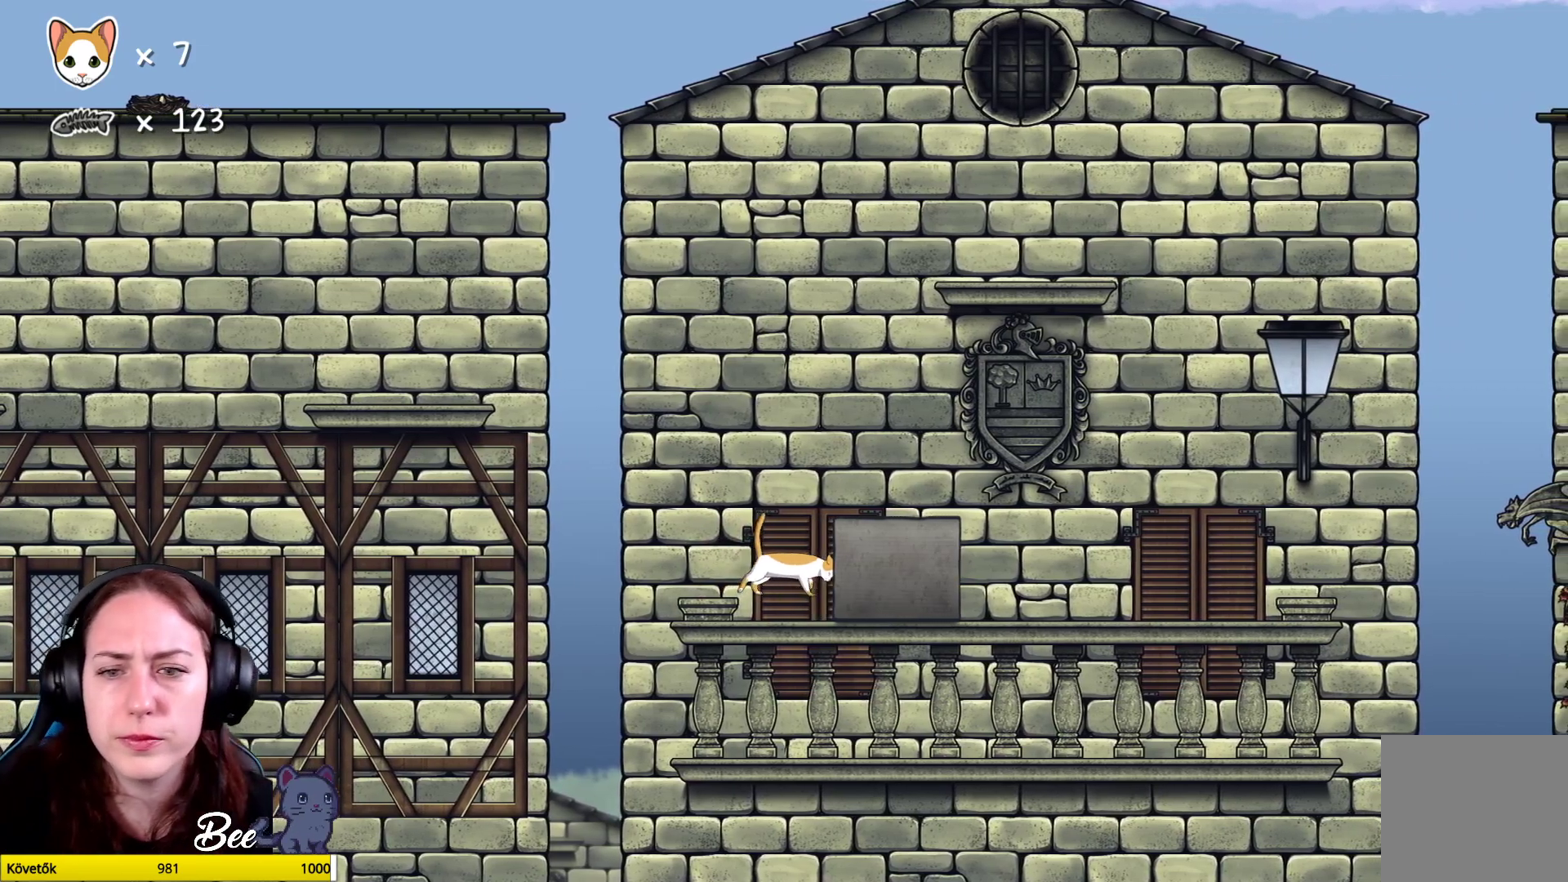
{"buttons": [], "left_stick": "right", "right_stick": "center", "events": []}
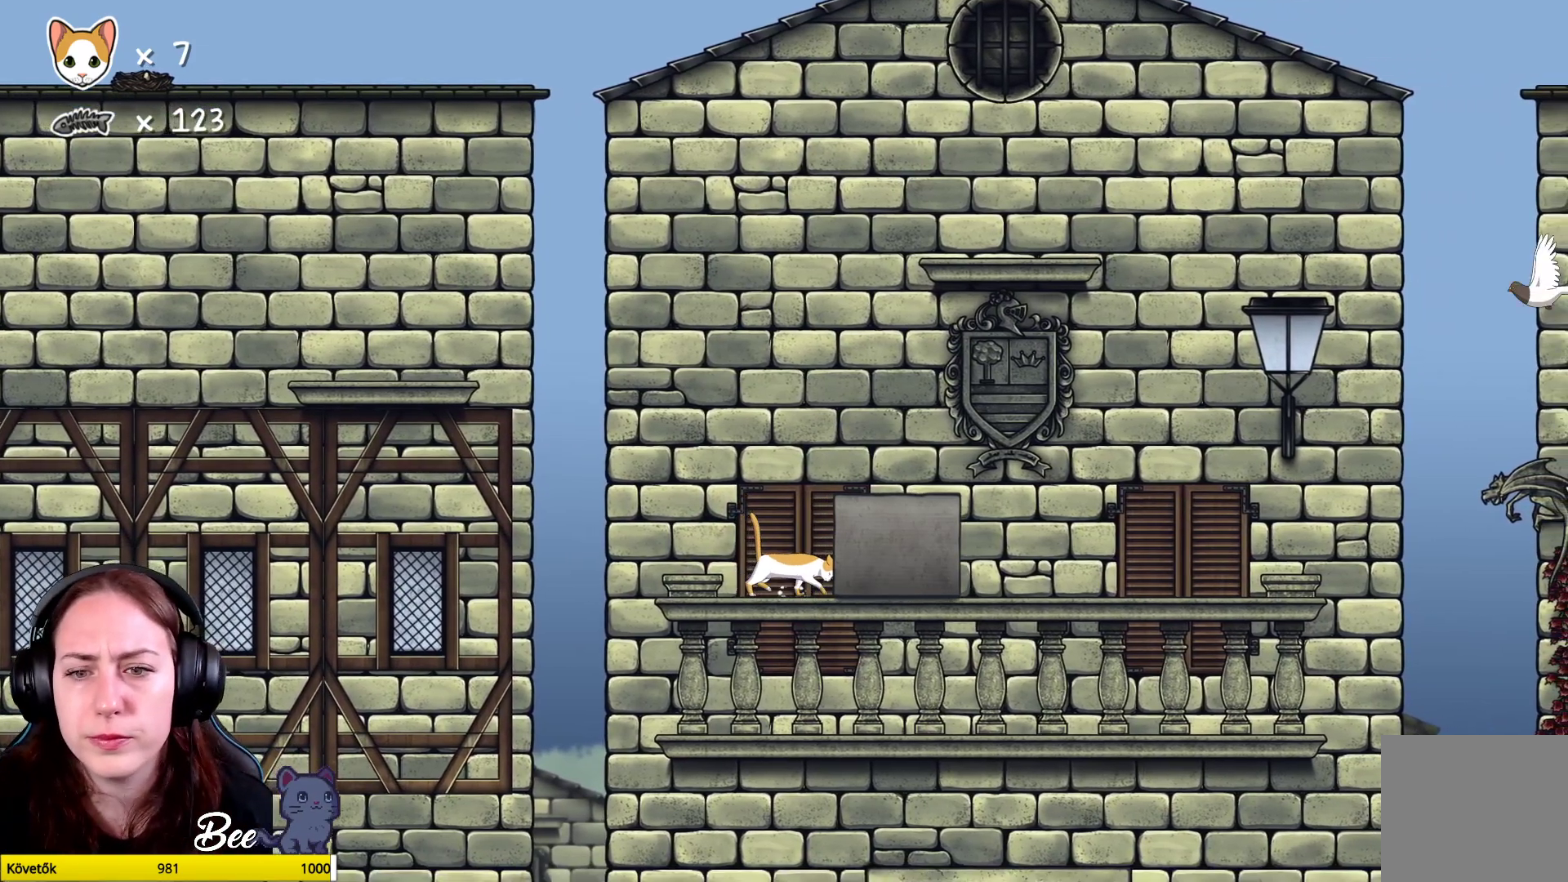
{"buttons": [], "left_stick": "right", "right_stick": "center", "events": []}
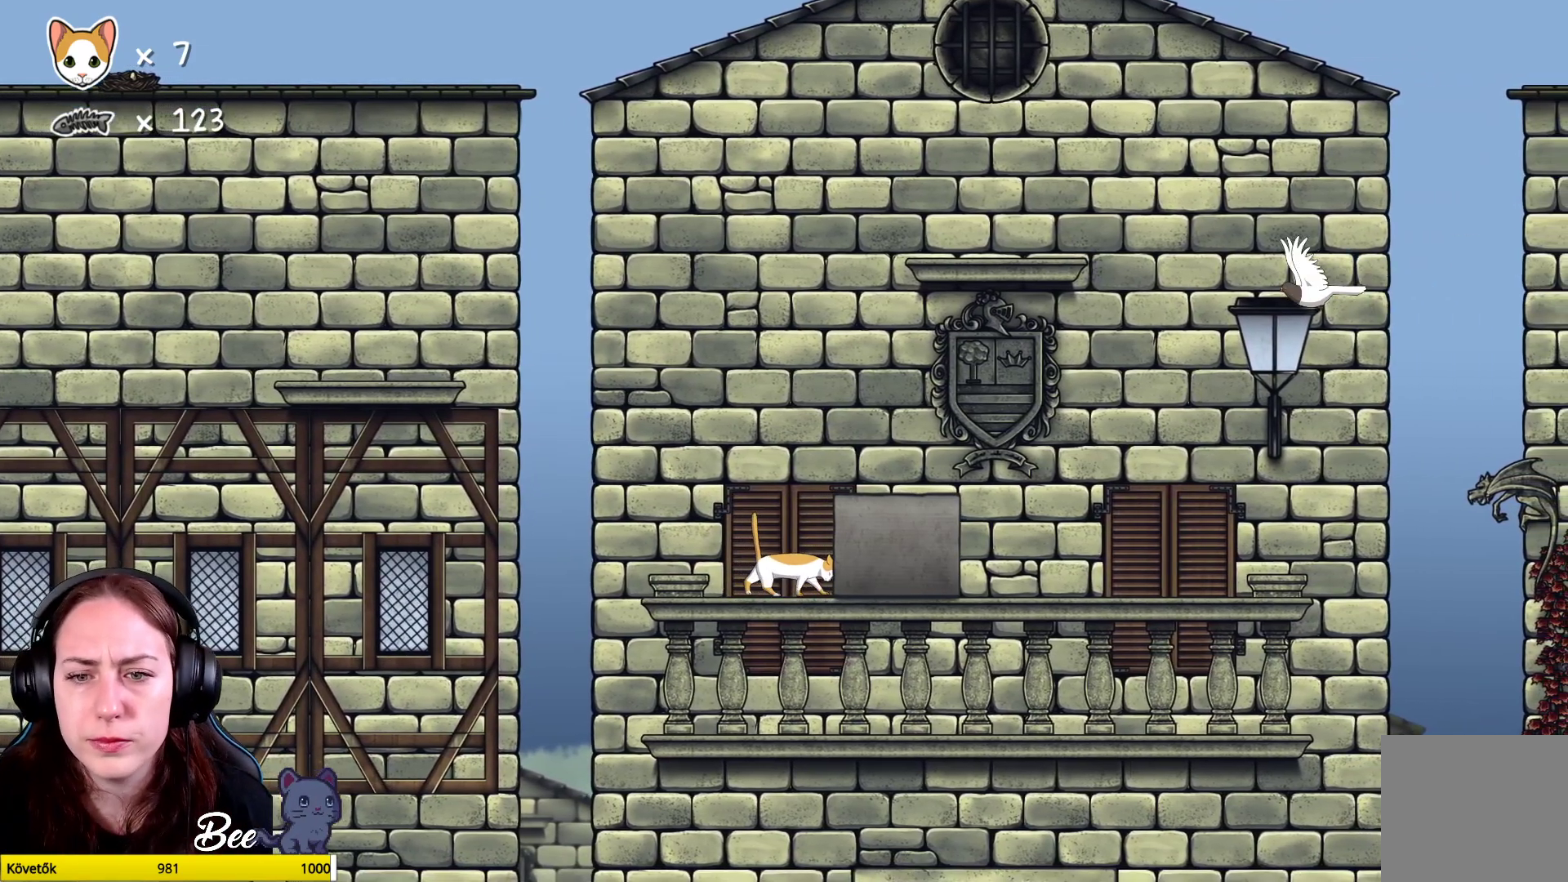
{"buttons": [], "left_stick": "right", "right_stick": "center", "events": []}
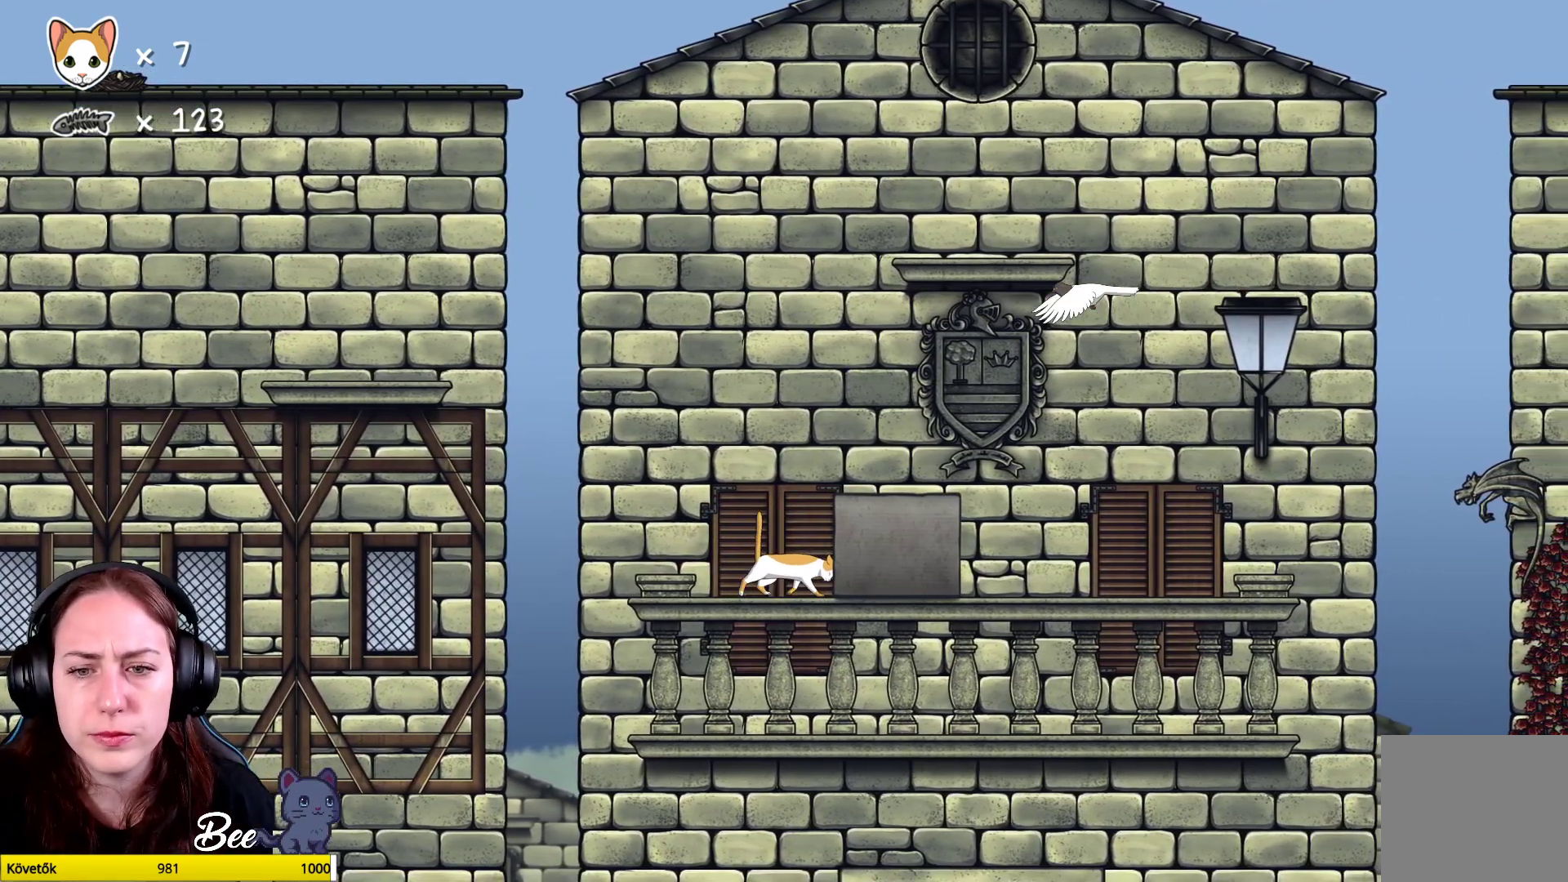
{"buttons": [], "left_stick": "right", "right_stick": "center", "events": []}
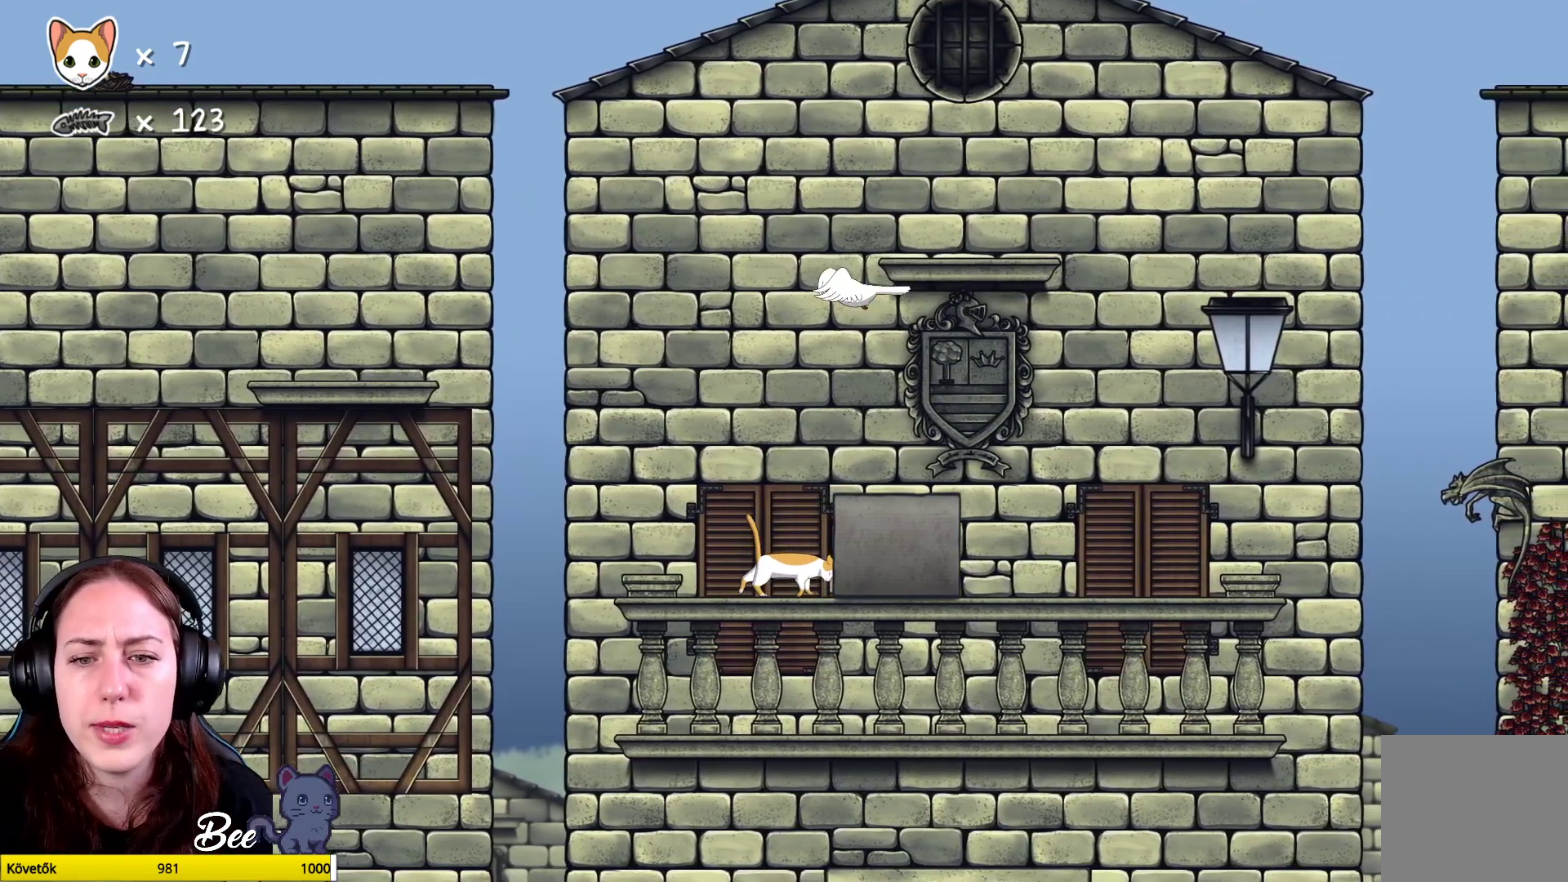
{"buttons": [], "left_stick": "right", "right_stick": "center", "events": []}
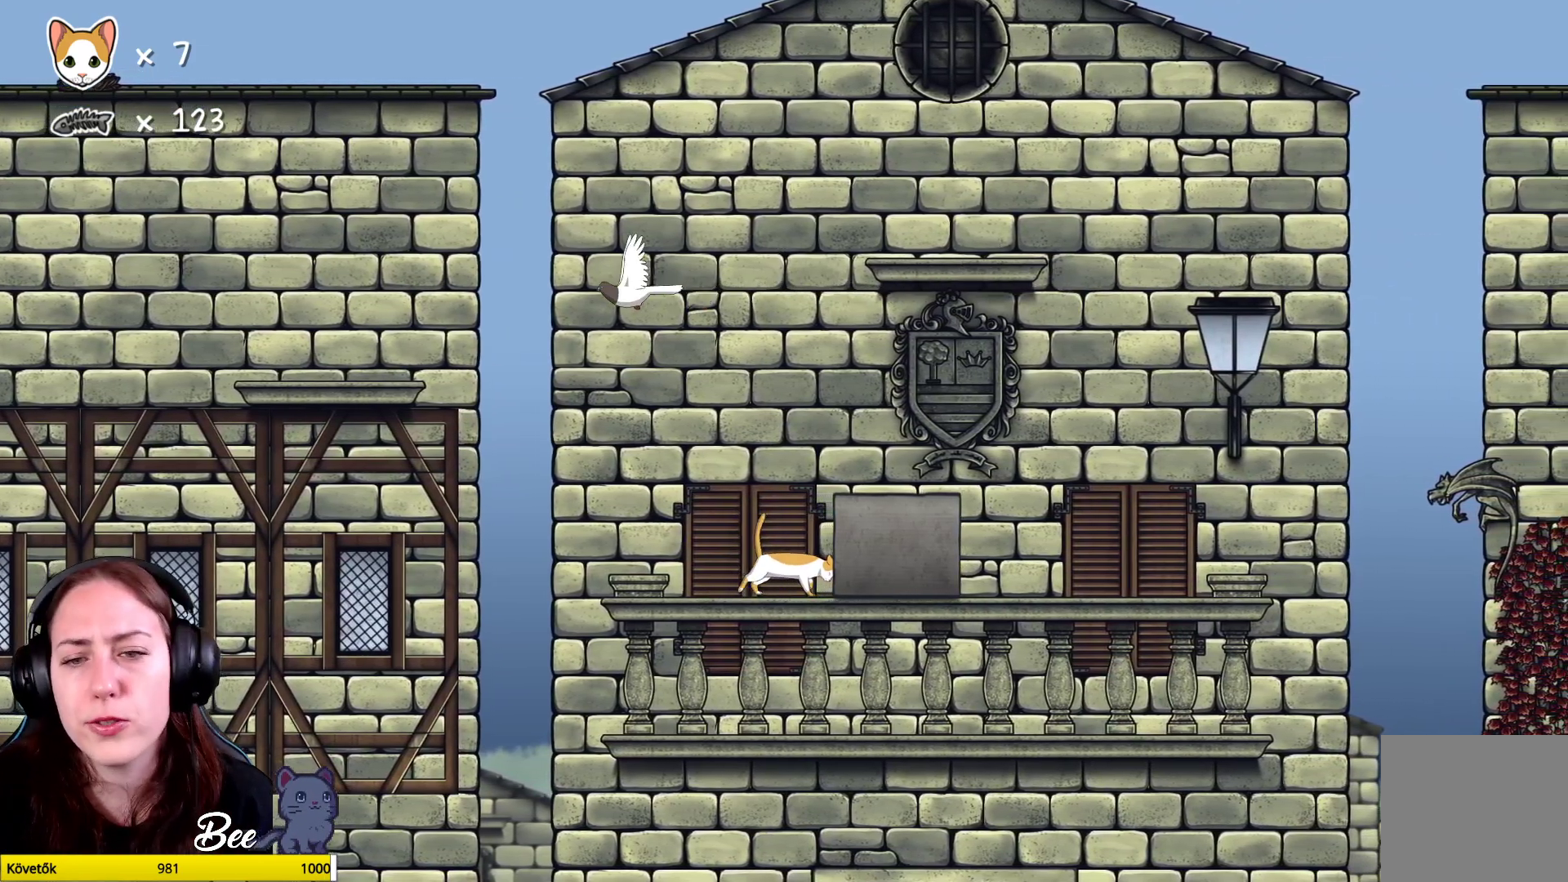
{"buttons": [], "left_stick": "right", "right_stick": "center", "events": []}
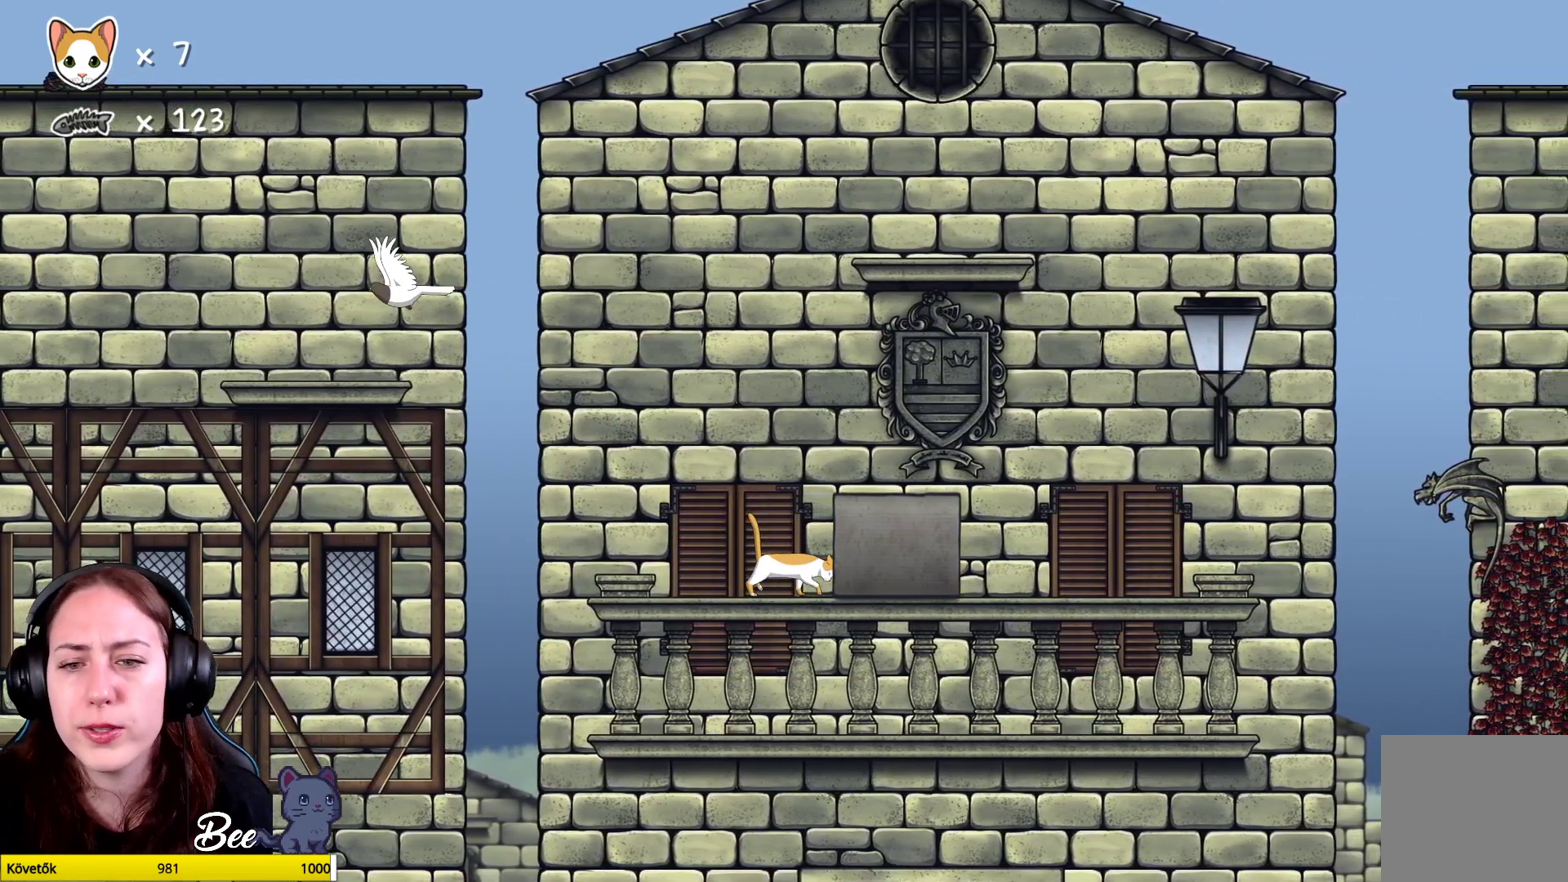
{"buttons": [], "left_stick": "right", "right_stick": "center", "events": []}
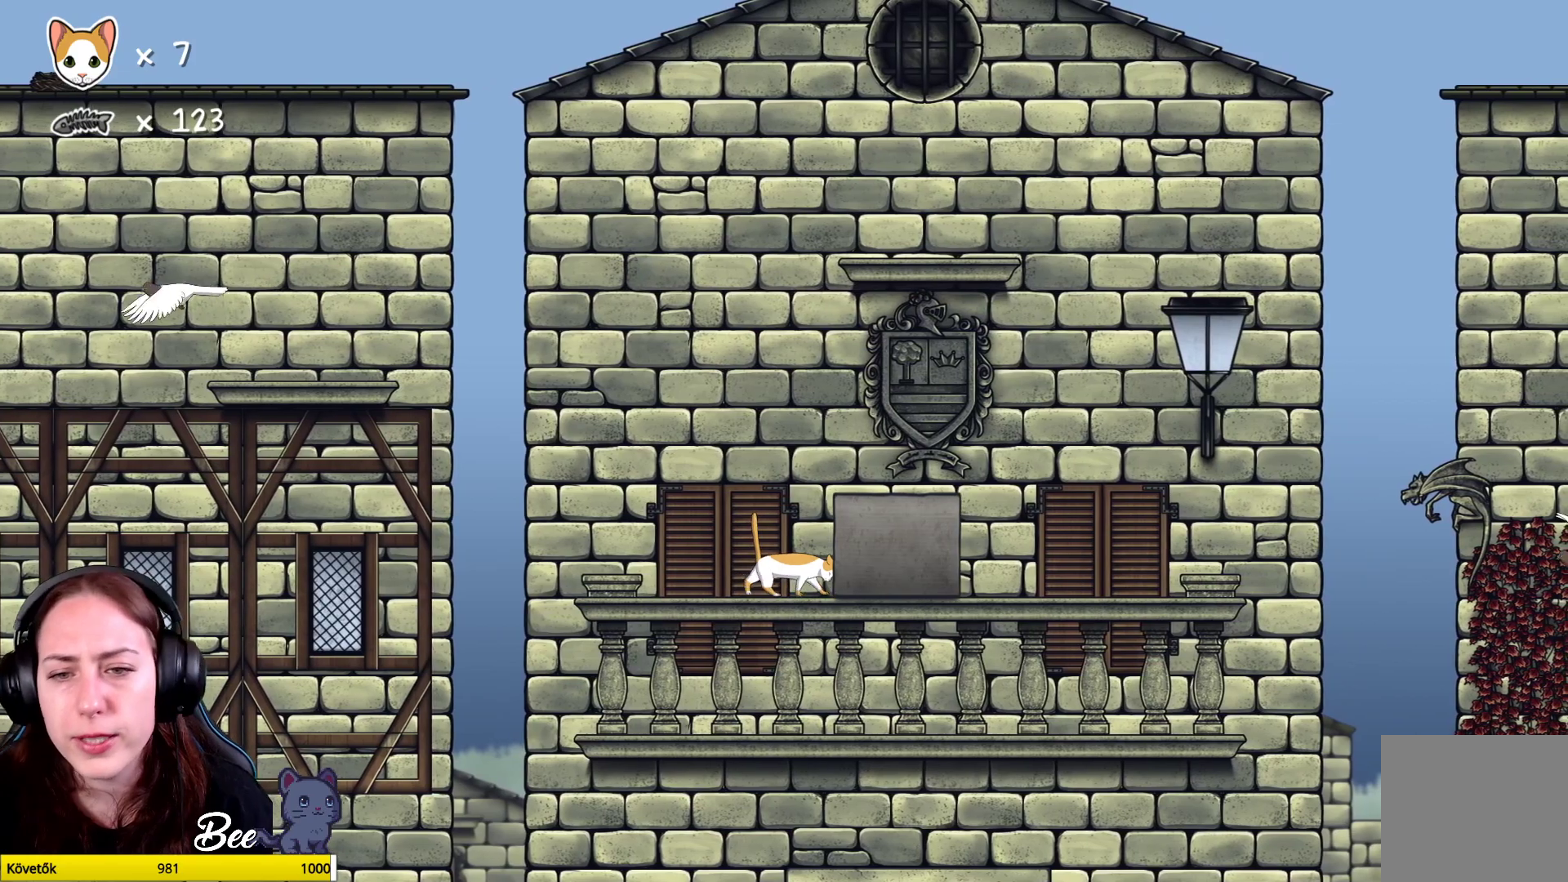
{"buttons": [], "left_stick": "right", "right_stick": "center", "events": []}
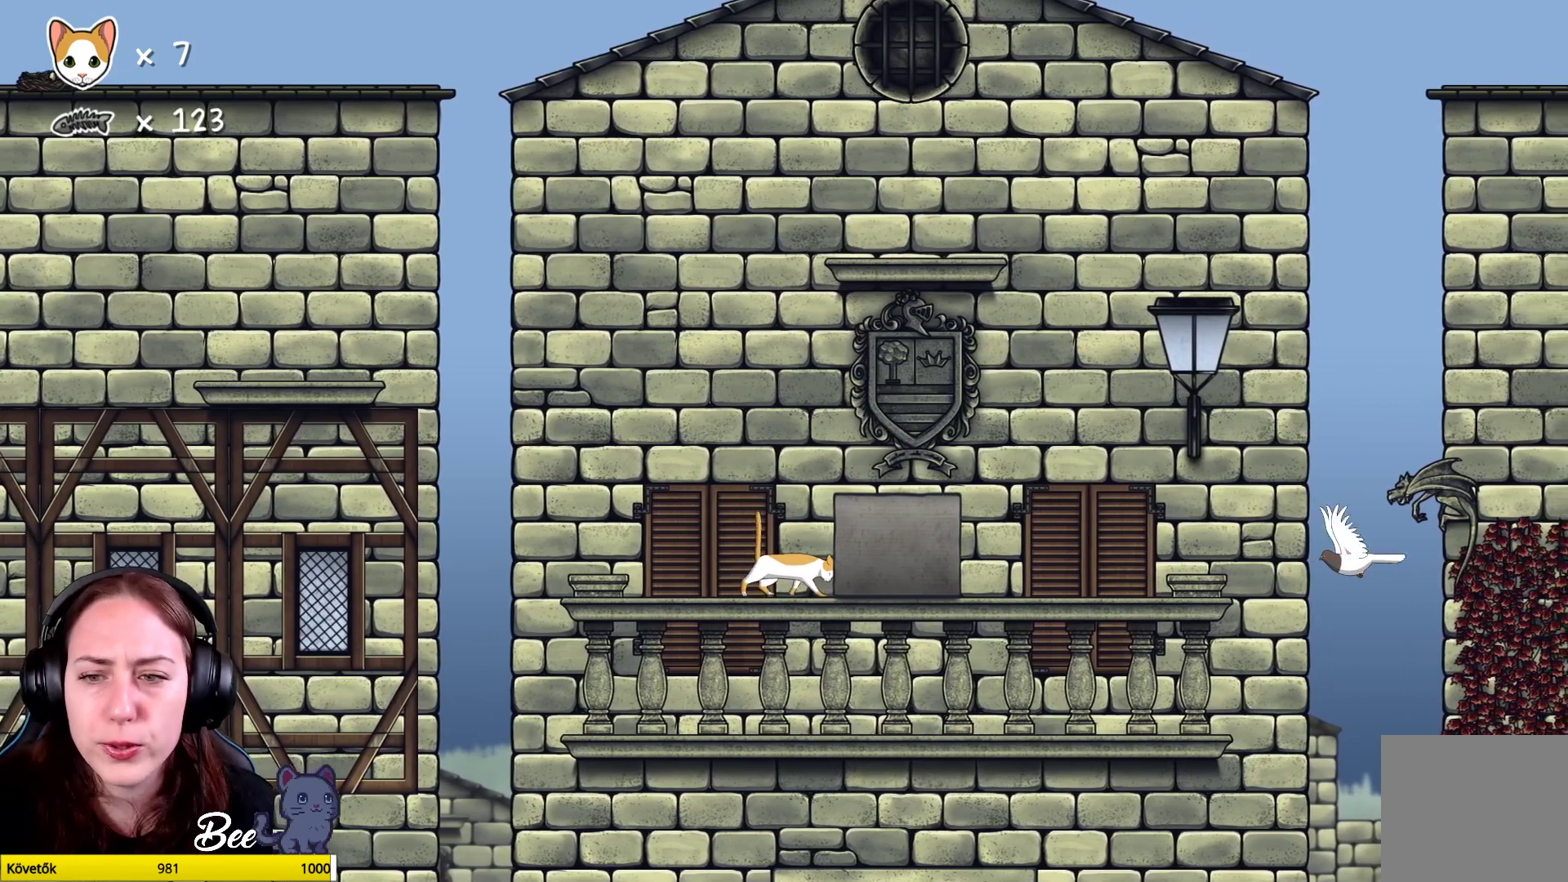
{"buttons": [], "left_stick": "right", "right_stick": "center", "events": []}
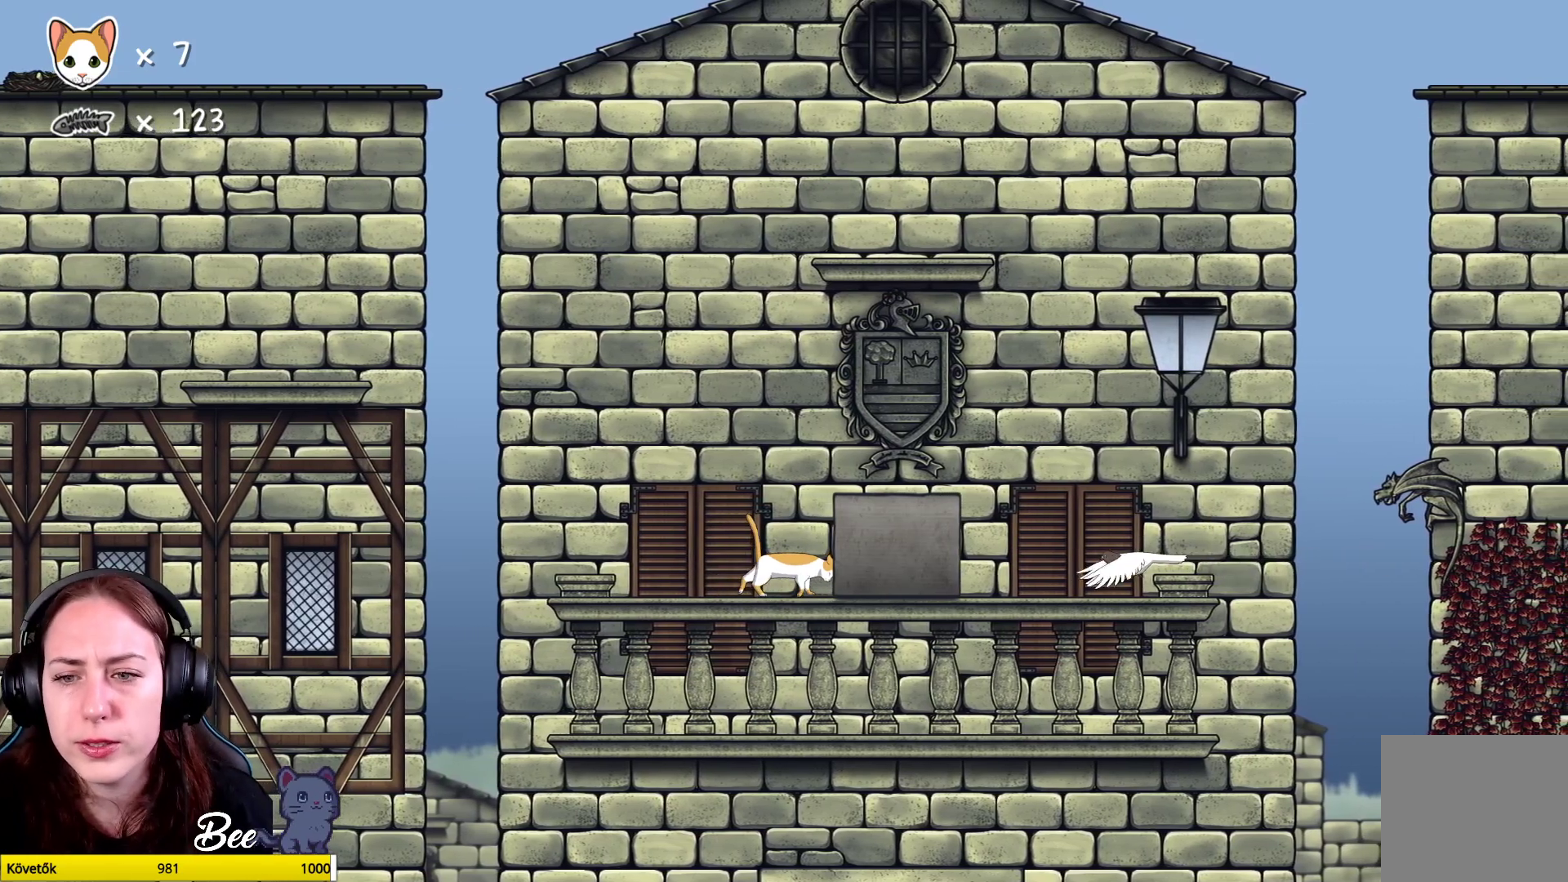
{"buttons": ["A"], "left_stick": "center", "right_stick": "center", "events": [[183, "A", "down"], [200, "left_stick", "center"], [333, "A", "up"], [383, "A", "down"]]}
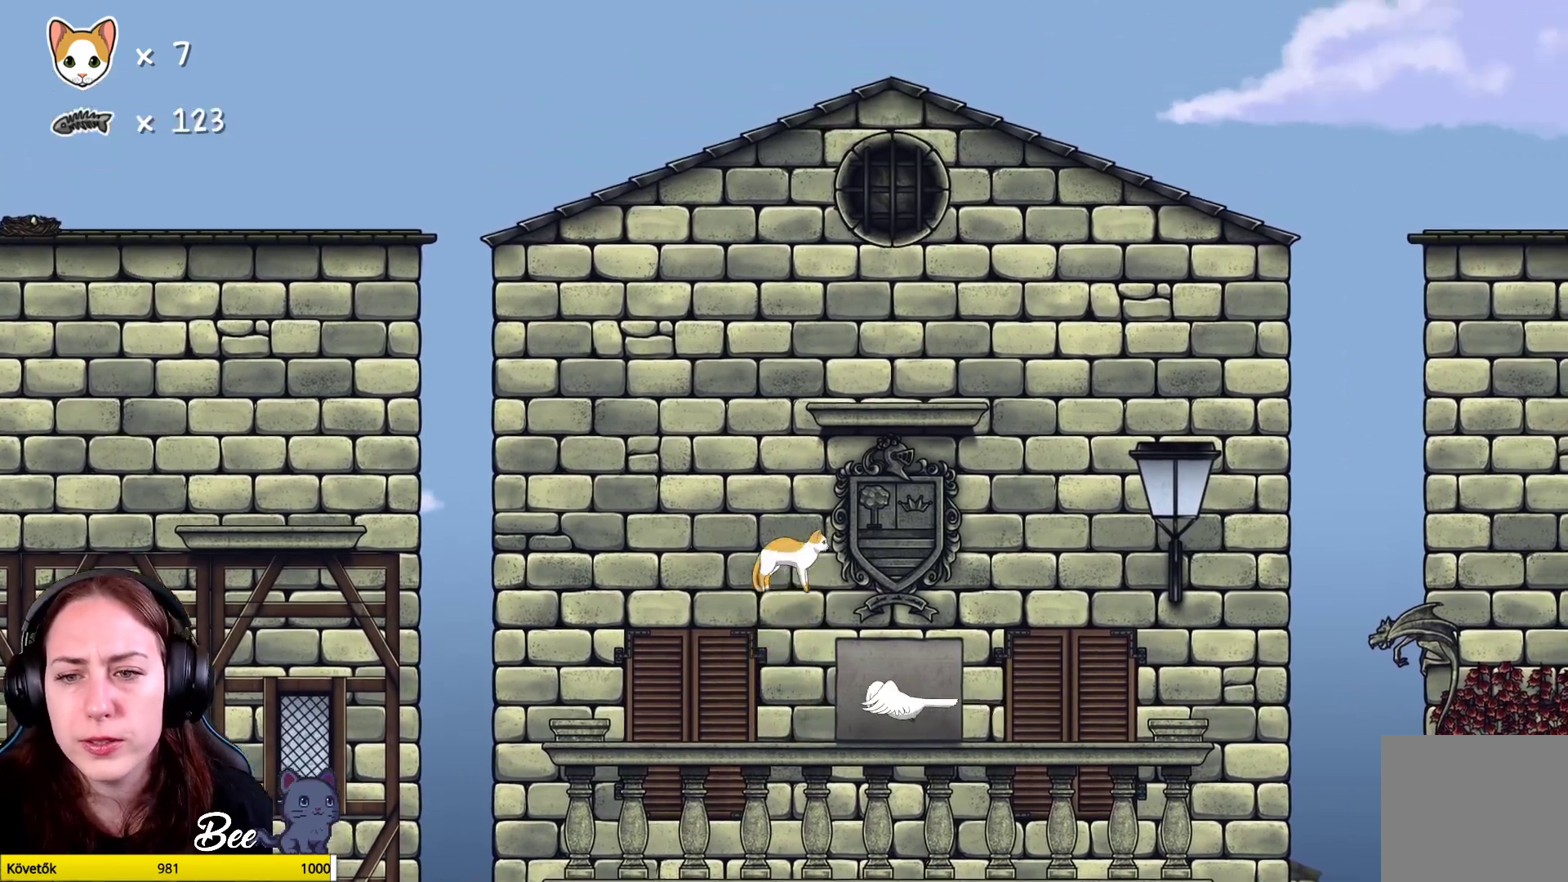
{"buttons": [], "left_stick": "center", "right_stick": "center", "events": [[17, "A", "up"], [17, "left_stick", "up-right"], [183, "left_stick", "center"]]}
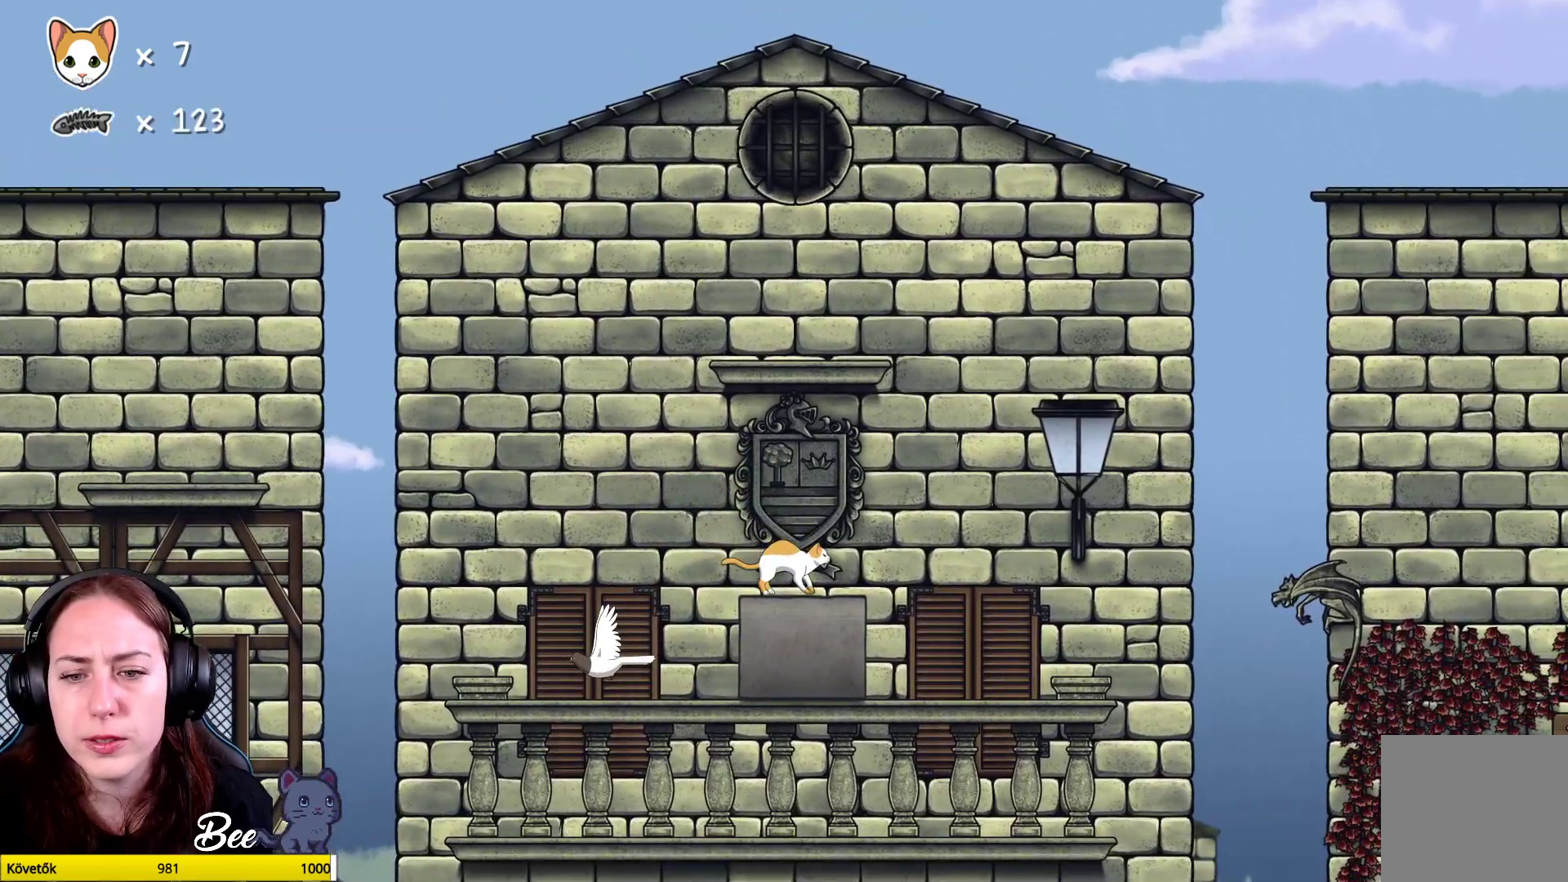
{"buttons": [], "left_stick": "center", "right_stick": "center", "events": [[117, "left_stick", "left"], [467, "left_stick", "center"]]}
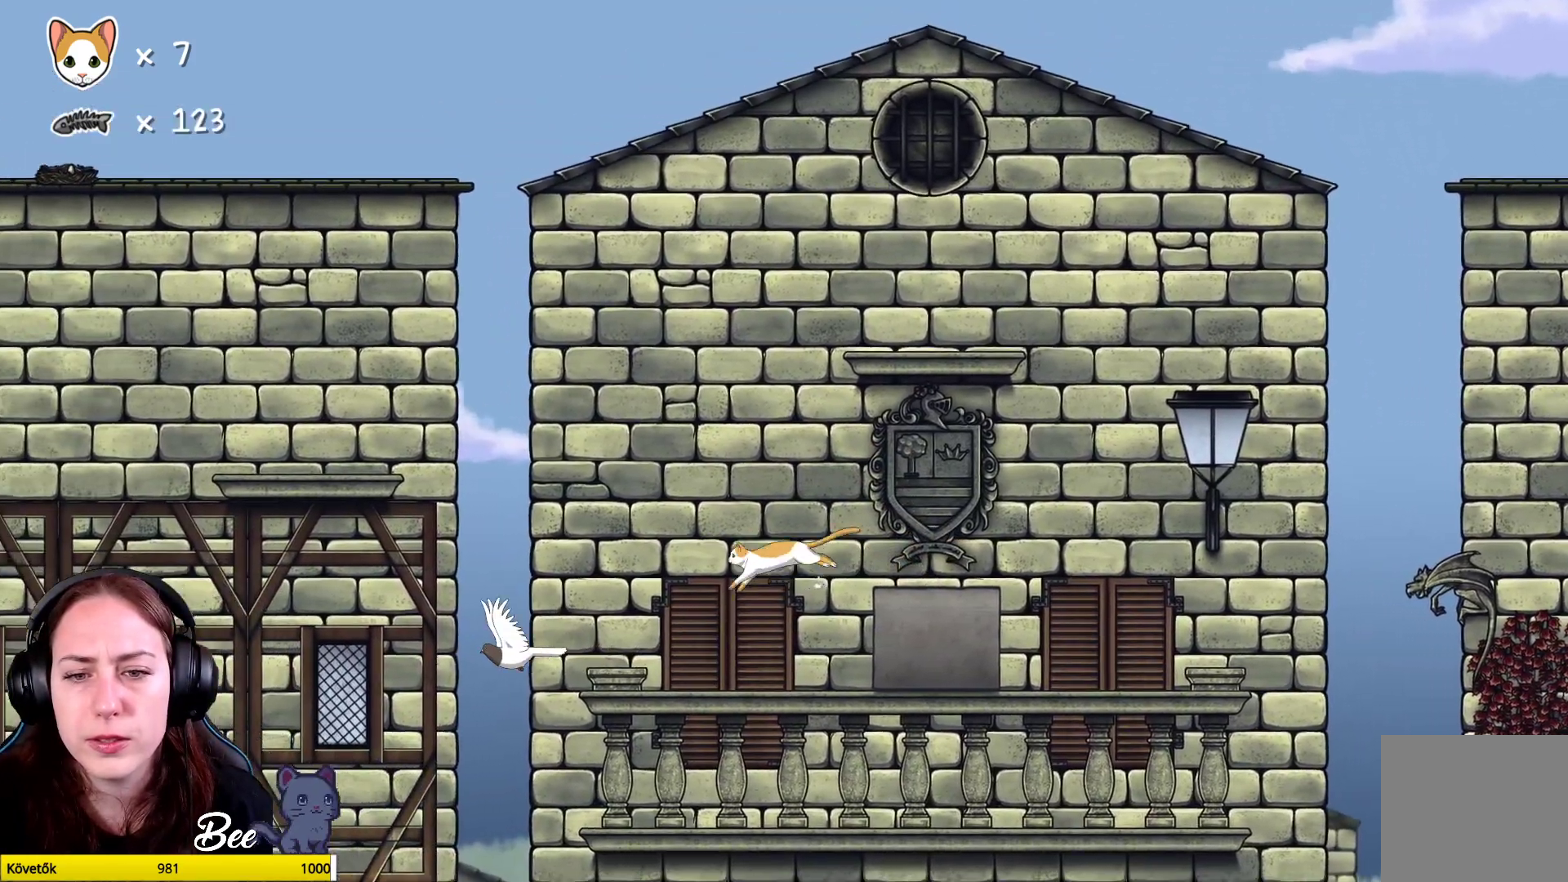
{"buttons": [], "left_stick": "right", "right_stick": "center", "events": [[17, "left_stick", "right"]]}